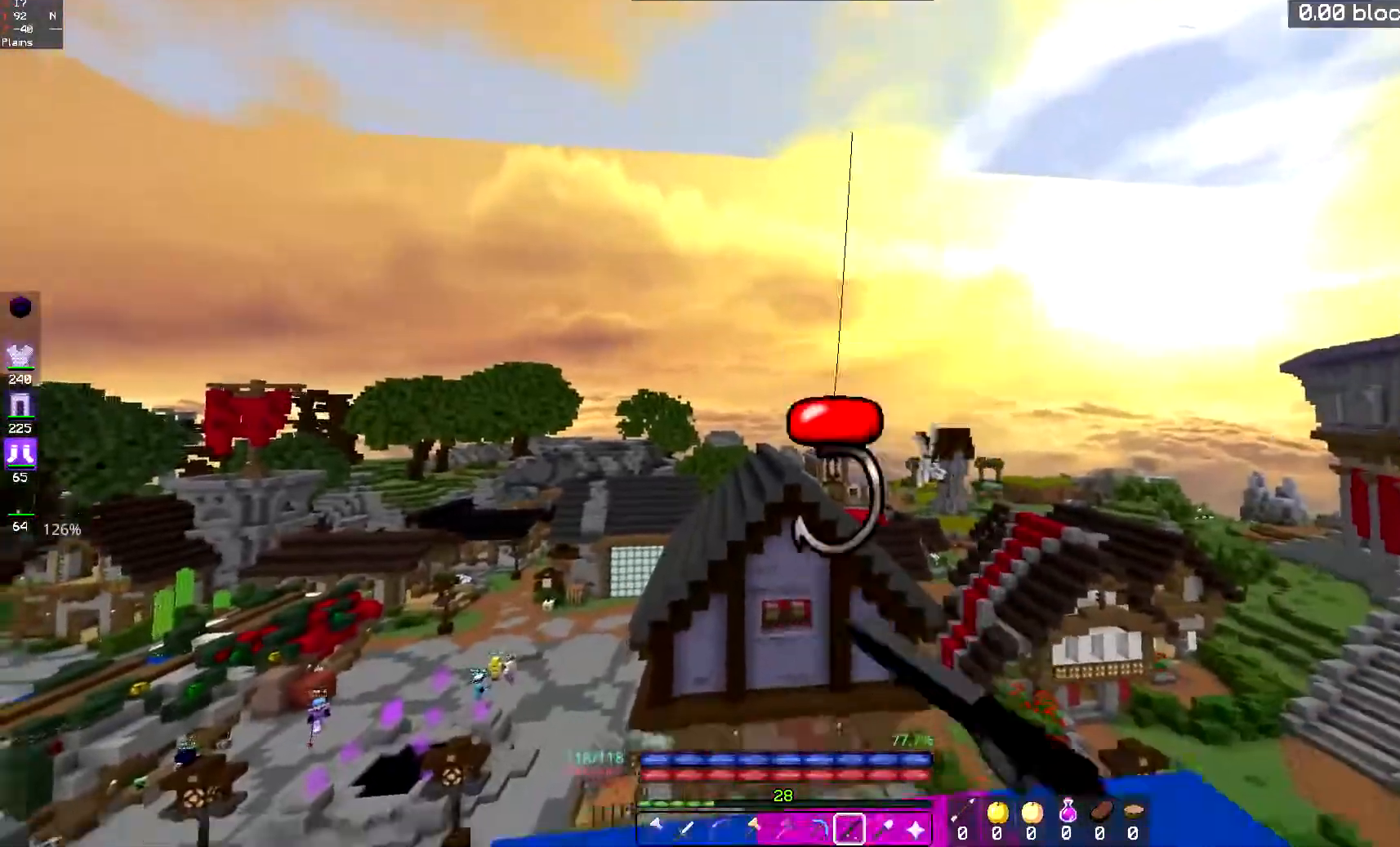
Gameplay with keyboard and mouse; each line is a JSON object with the keys and mouse buttons held at the frame after it. "events" lists presses ("down") and releases ("up") of "a", "d", "s", "space", "w", "mouse_left" and "mouse_right" between this image and that frame as [ms after this image, input, new state], when the widget could be followed in between. "mouse_left", "mouse_right" = the "left", "right" buttons of the "mouse" list. No other keys are recorded. Fast repeated clicks can show as one long hold. Mouse movement is not recorded.
{"keys": ["space", "w"], "mouse": [], "events": [[84, "mouse_right", "up"], [100, "space", "down"], [184, "s", "up"], [234, "mouse_right", "down"], [234, "w", "down"], [467, "mouse_right", "up"]]}
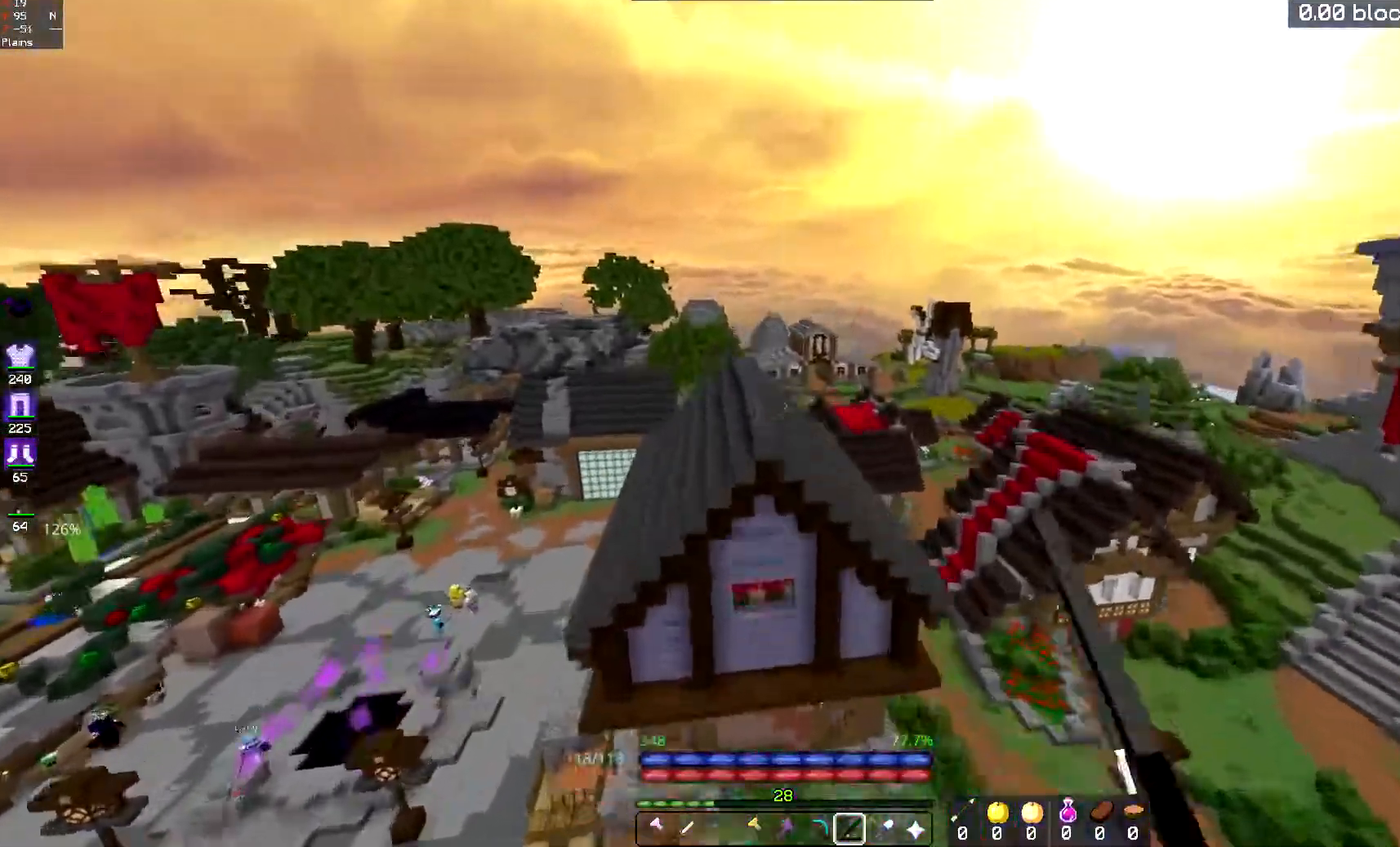
{"keys": ["a", "w"], "mouse": [], "events": [[250, "a", "down"], [350, "space", "up"]]}
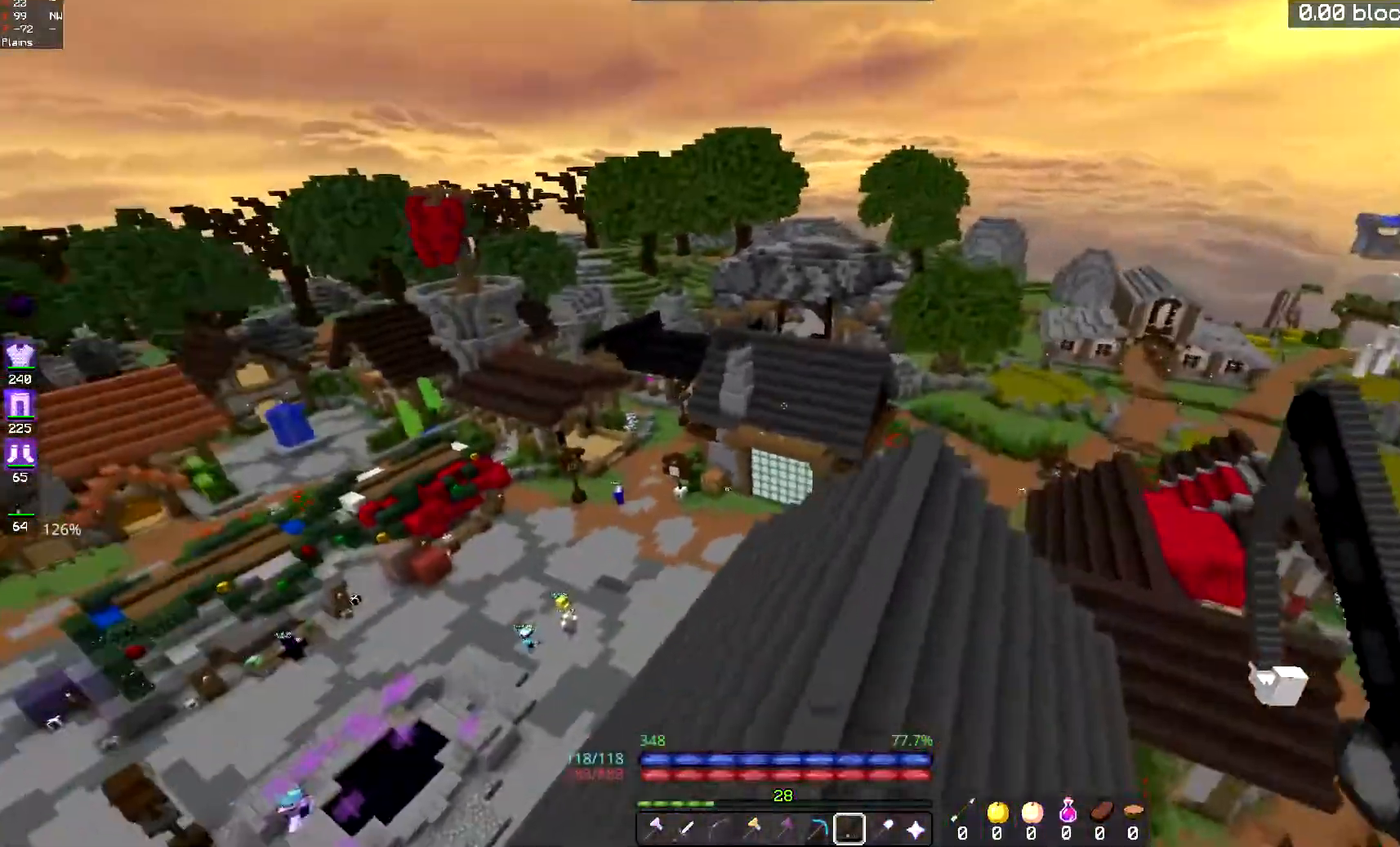
{"keys": ["a", "w"], "mouse": [], "events": [[150, "a", "up"], [184, "w", "up"], [301, "a", "down"], [384, "w", "down"]]}
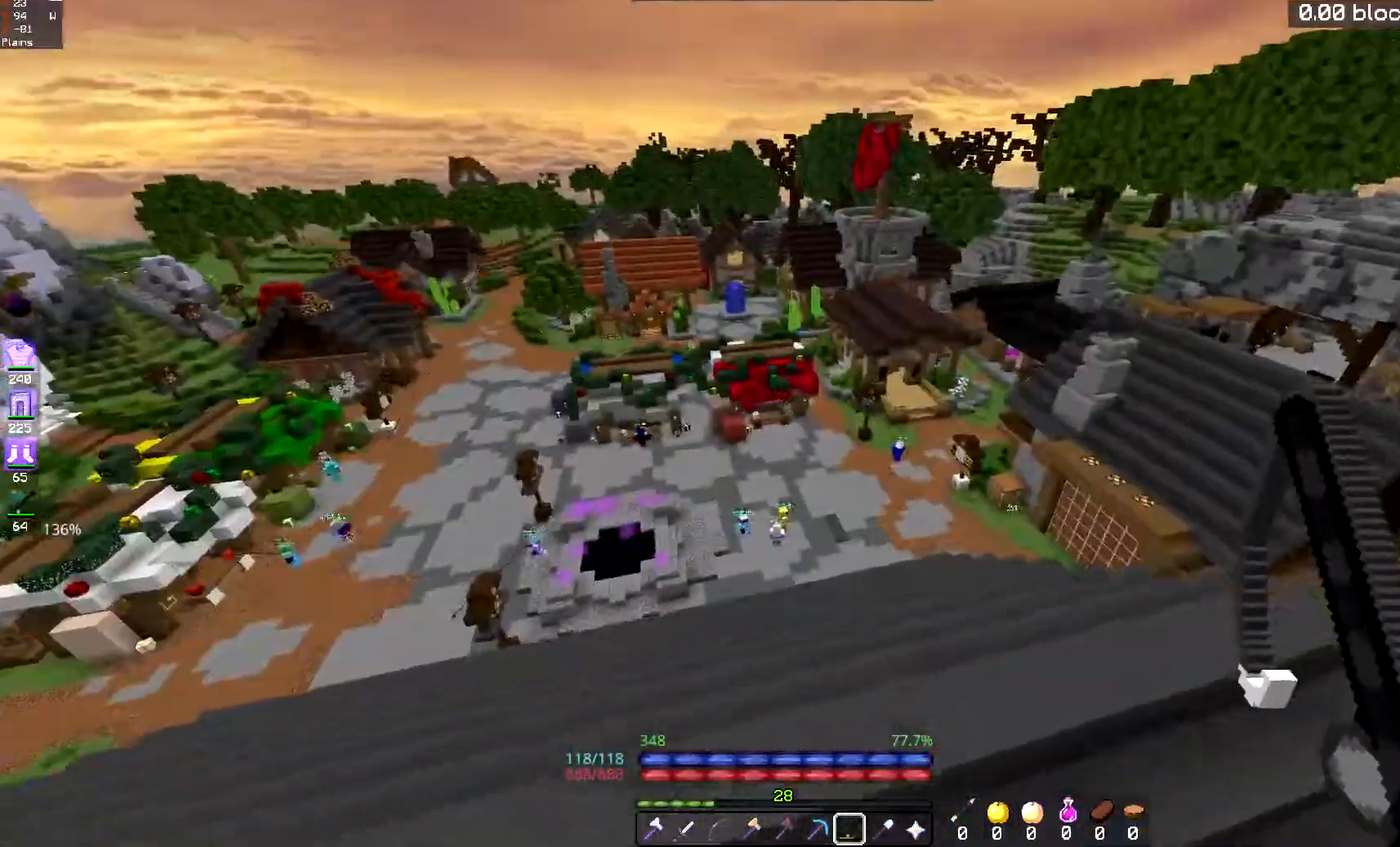
{"keys": ["w"], "mouse": [], "events": [[200, "a", "up"]]}
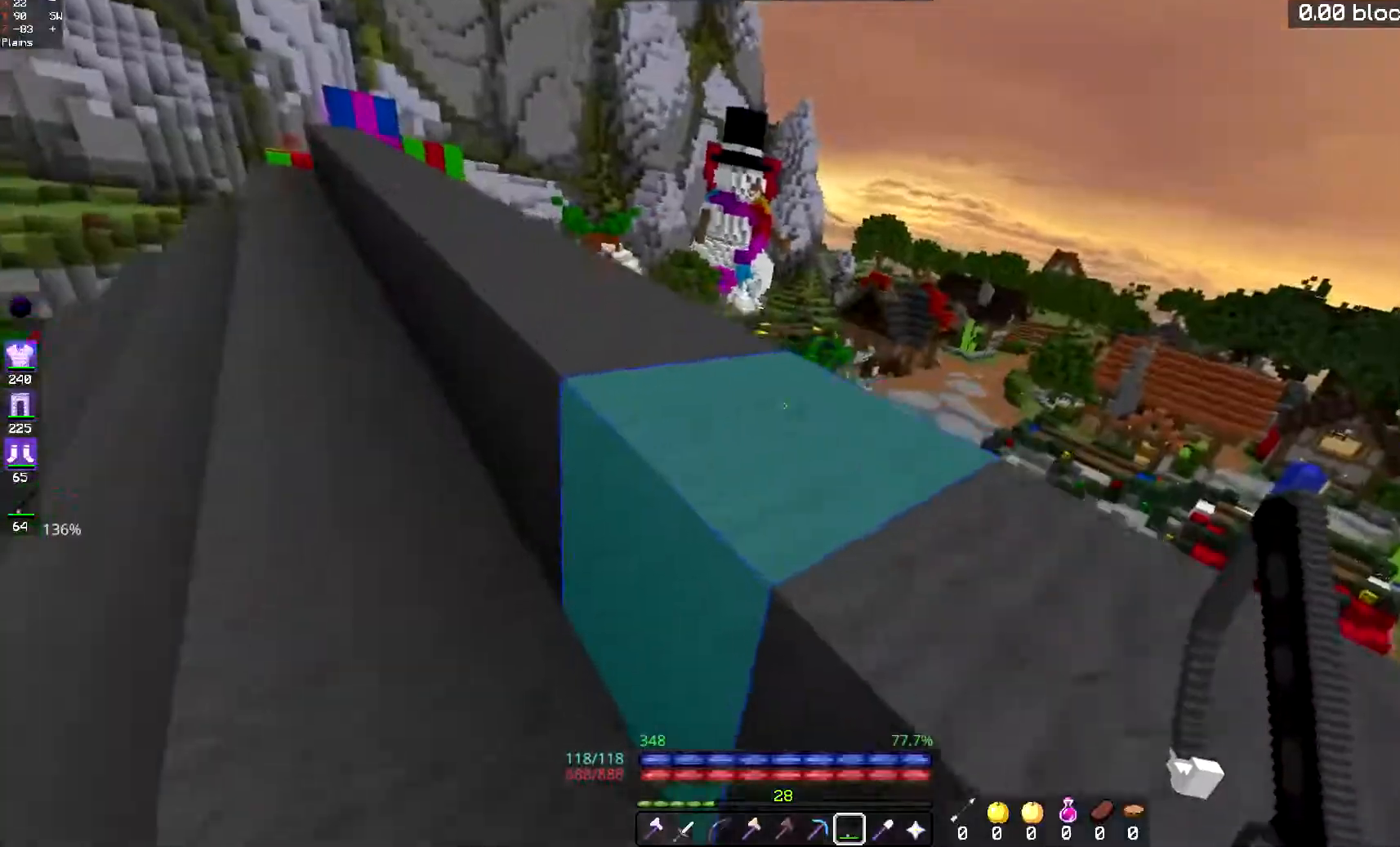
{"keys": ["d", "w"], "mouse": [], "events": [[200, "space", "down"], [383, "d", "down"], [450, "space", "up"]]}
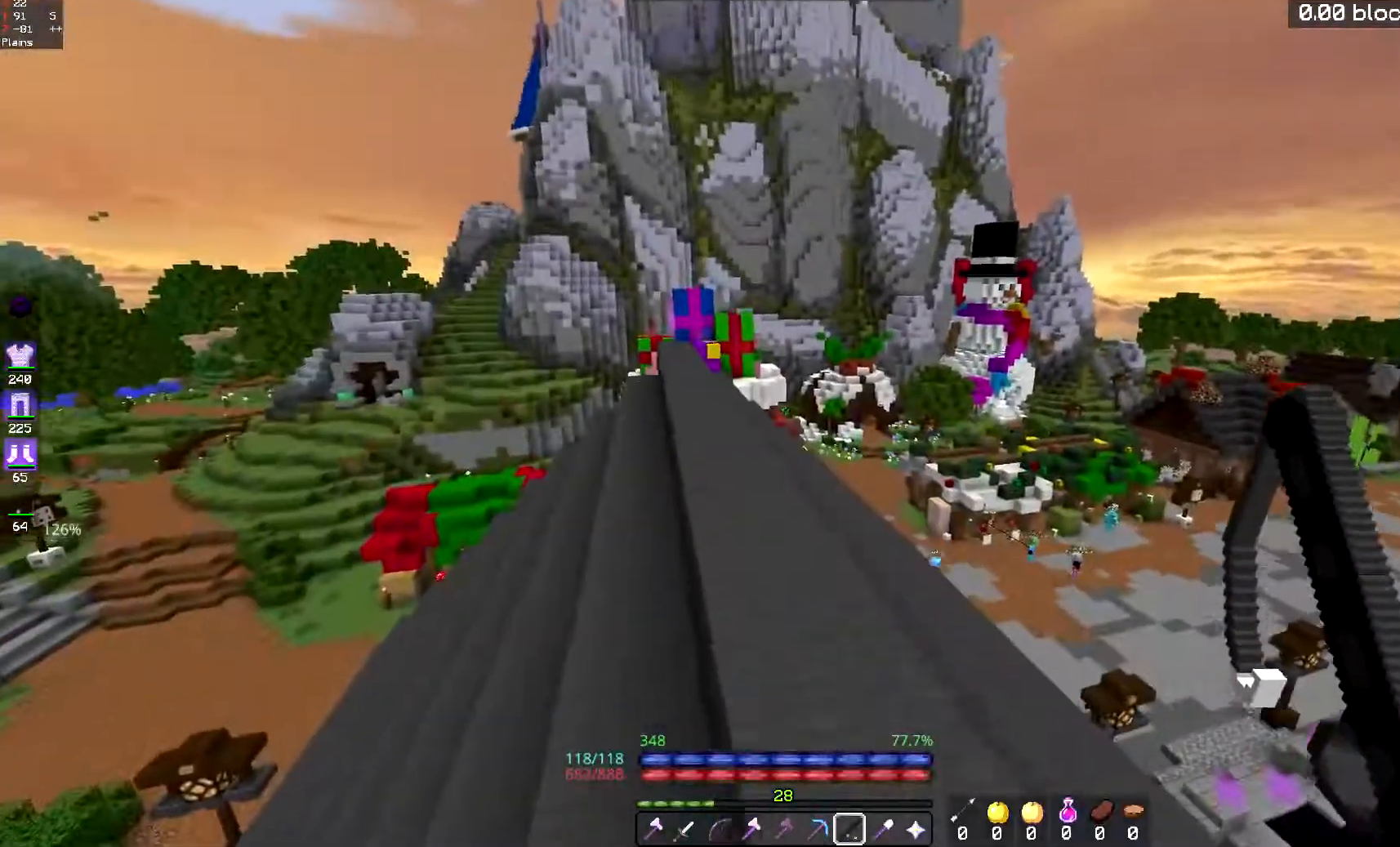
{"keys": ["w"], "mouse": [], "events": [[200, "d", "up"], [300, "w", "up"], [384, "w", "down"]]}
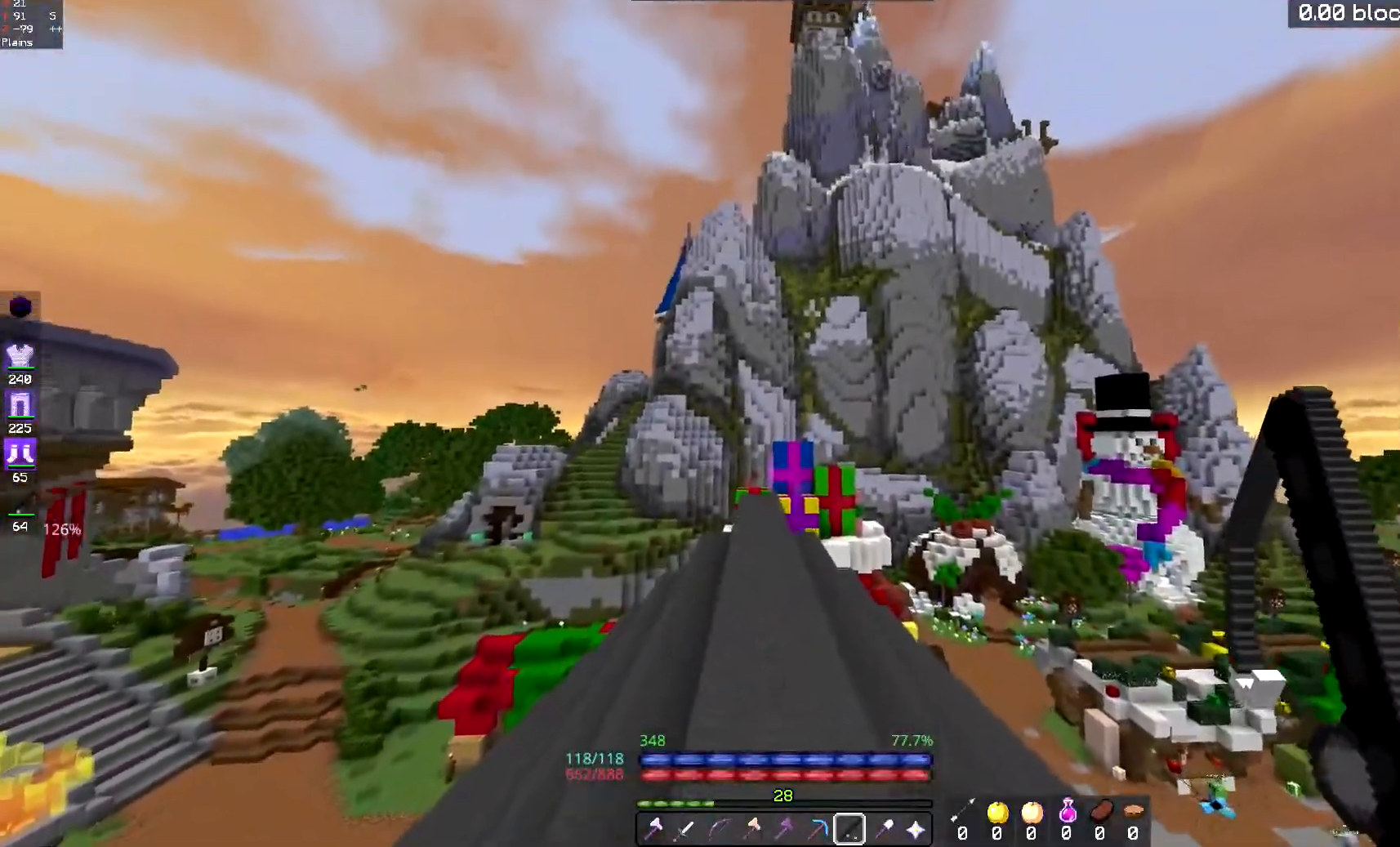
{"keys": ["s", "space"], "mouse": ["right"], "events": [[150, "w", "up"], [183, "s", "down"], [233, "space", "down"], [333, "mouse_right", "down"]]}
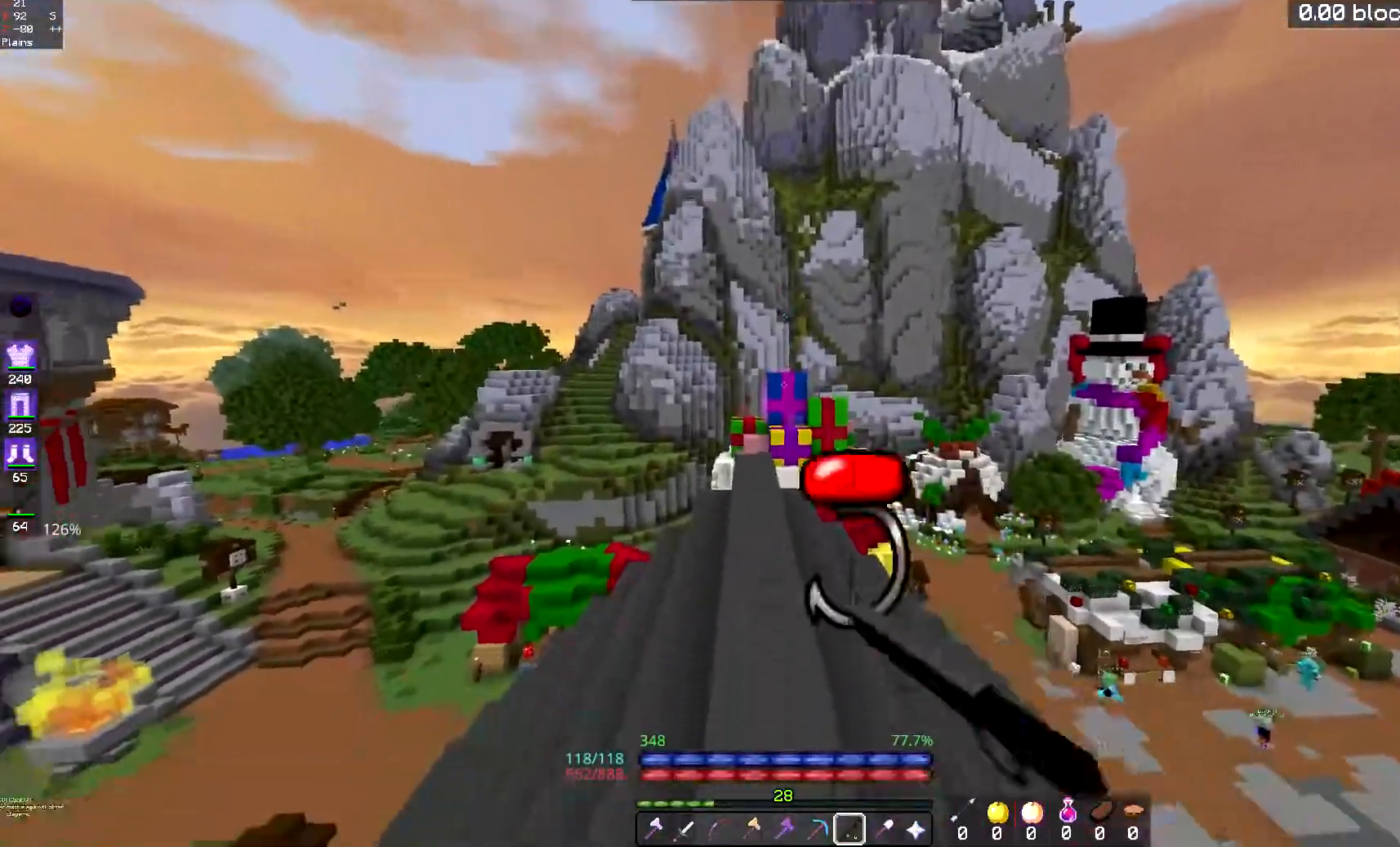
{"keys": ["space", "w"], "mouse": [], "events": [[67, "mouse_right", "up"], [67, "s", "up"], [84, "w", "down"], [134, "mouse_right", "down"], [351, "mouse_right", "up"]]}
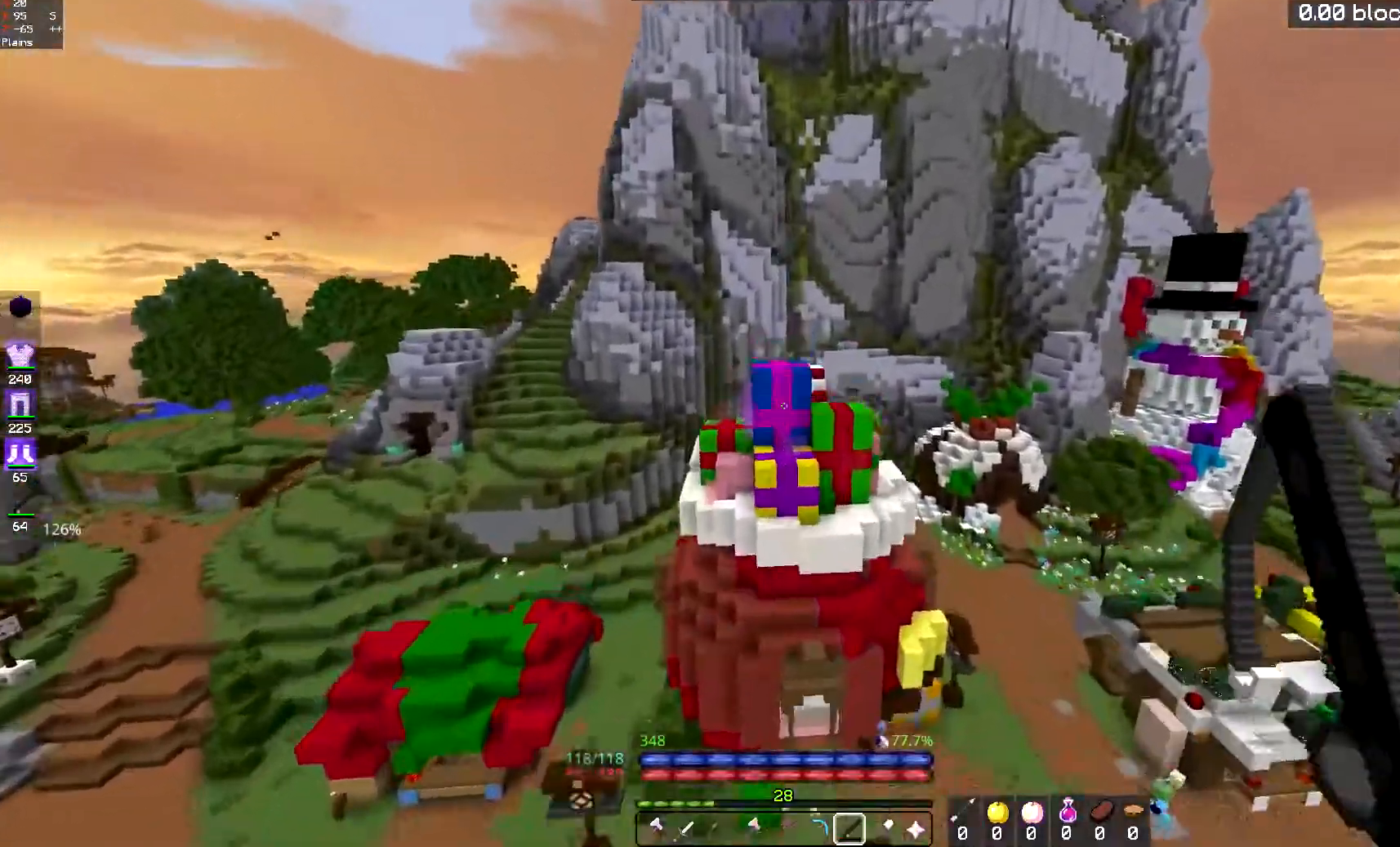
{"keys": ["w"], "mouse": [], "events": [[383, "space", "up"]]}
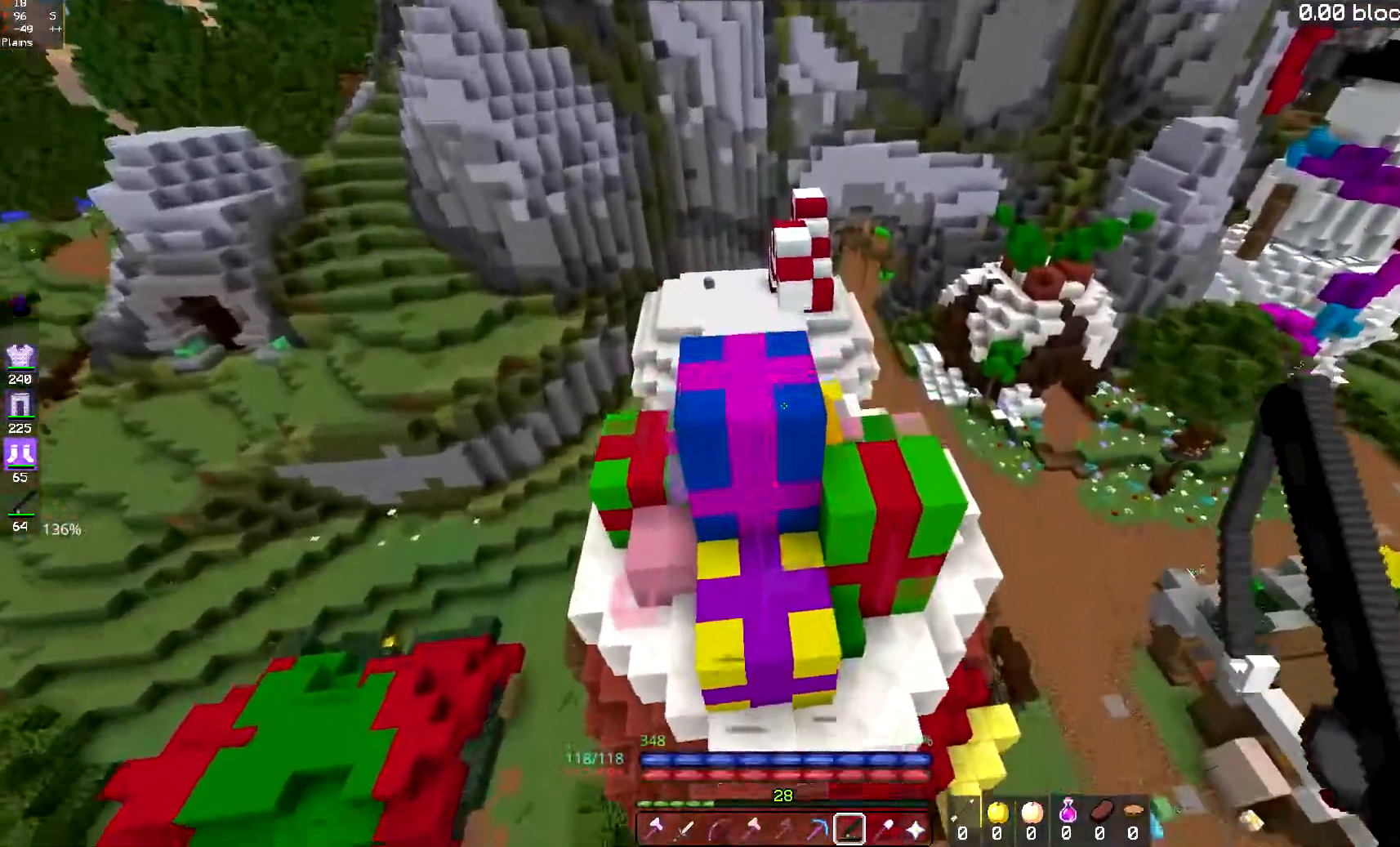
{"keys": ["a"], "mouse": [], "events": [[367, "w", "up"], [484, "a", "down"]]}
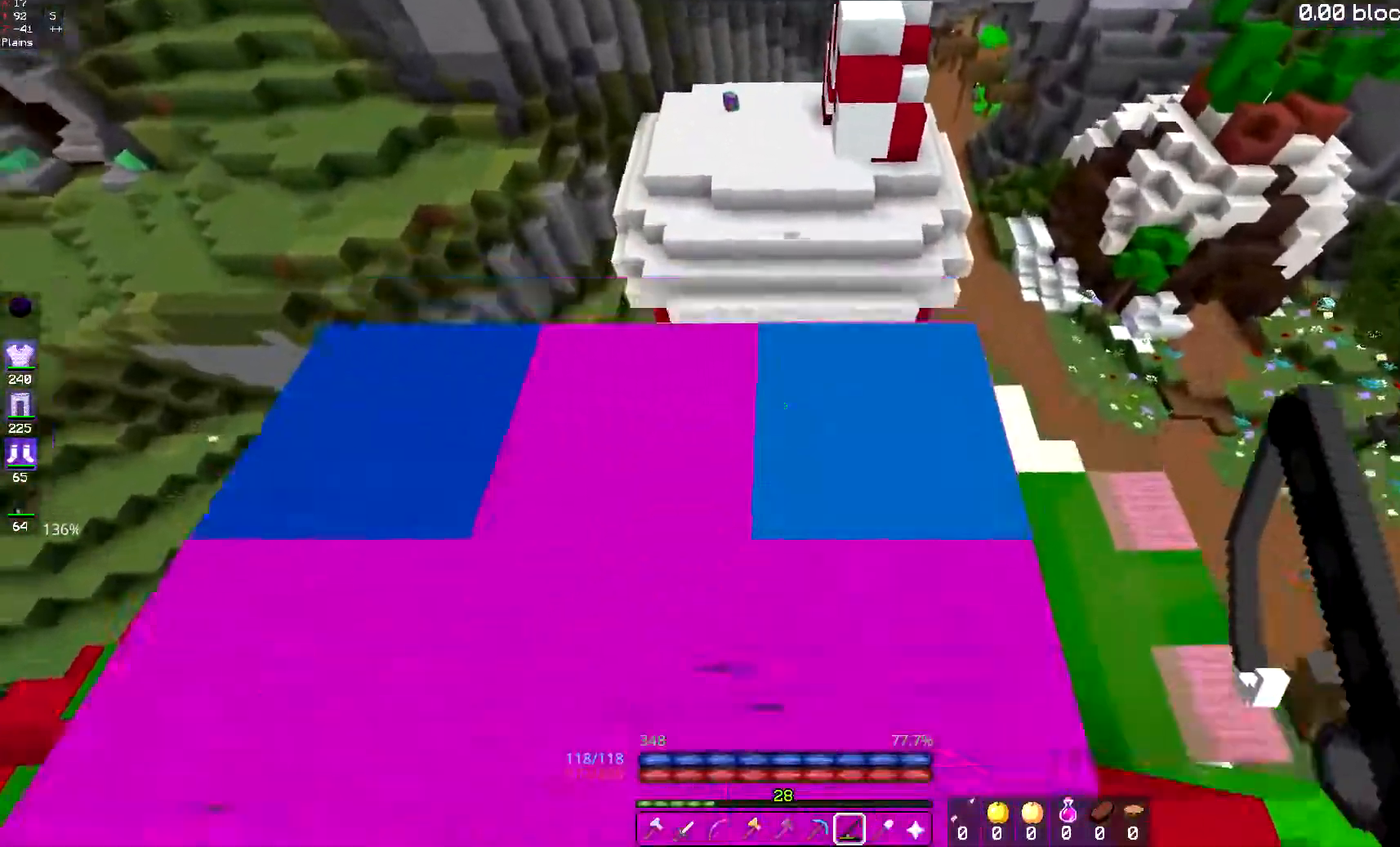
{"keys": [], "mouse": [], "events": [[150, "a", "up"]]}
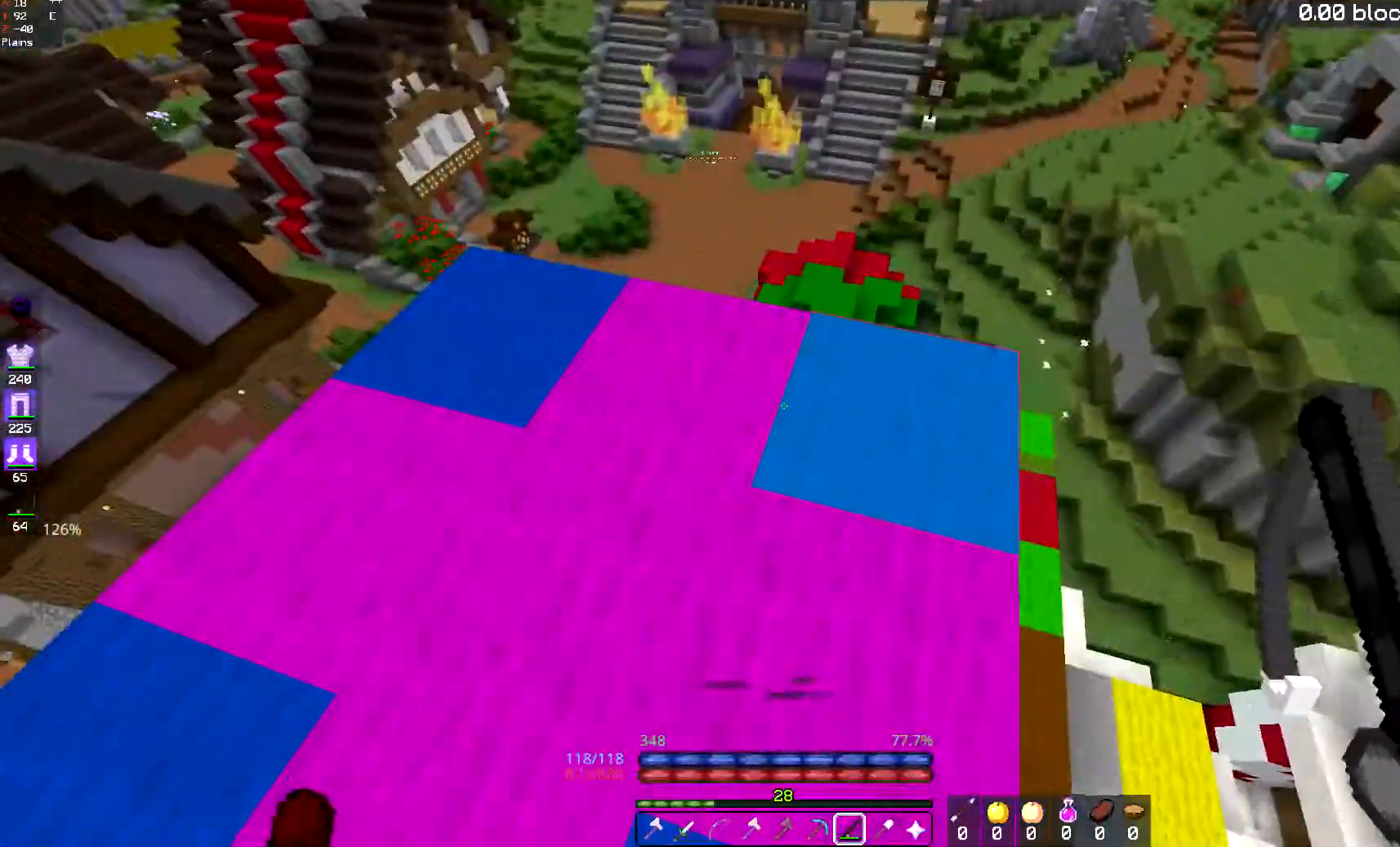
{"keys": ["w"], "mouse": [], "events": [[351, "w", "down"]]}
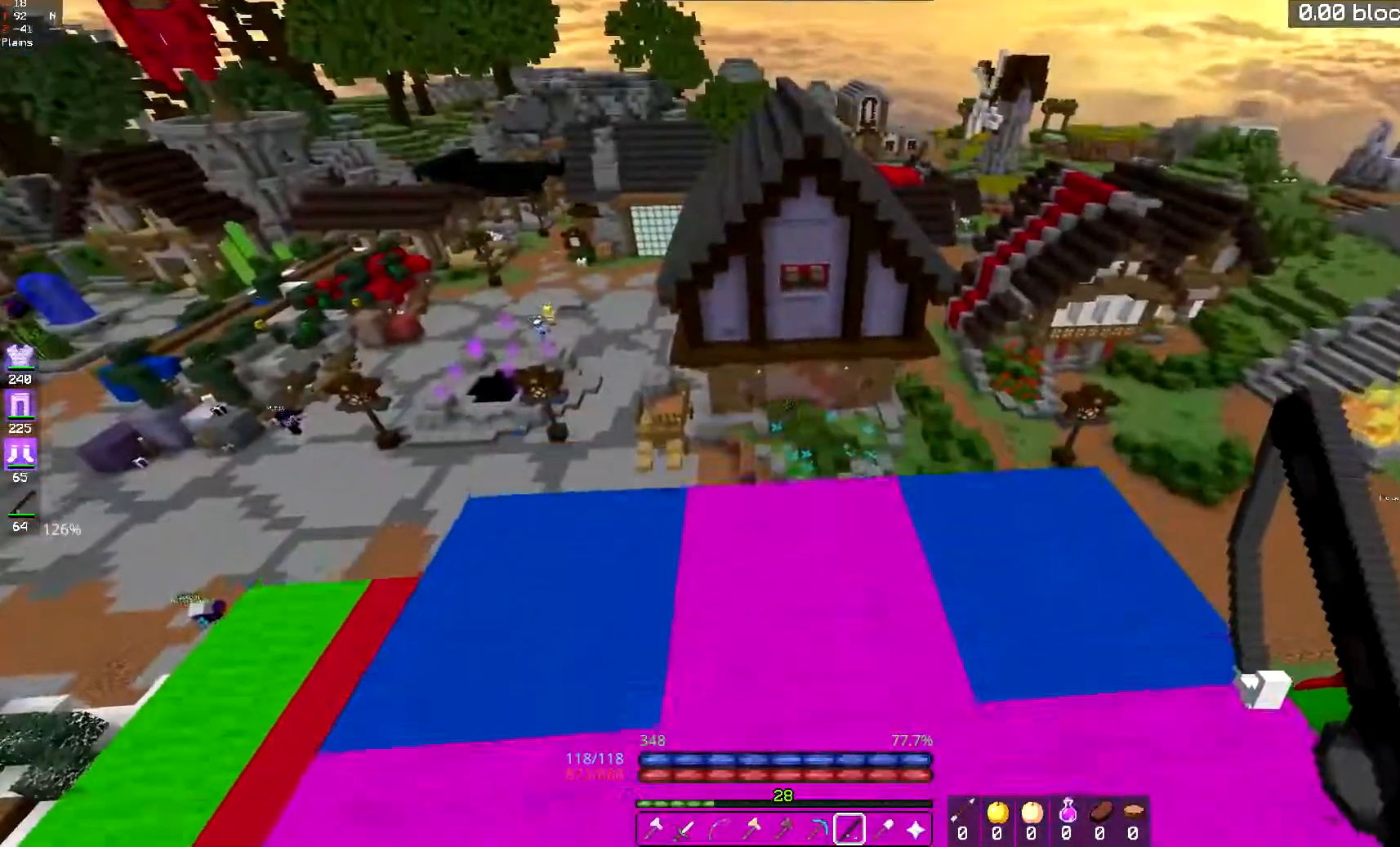
{"keys": ["s"], "mouse": [], "events": [[150, "w", "up"], [233, "s", "down"]]}
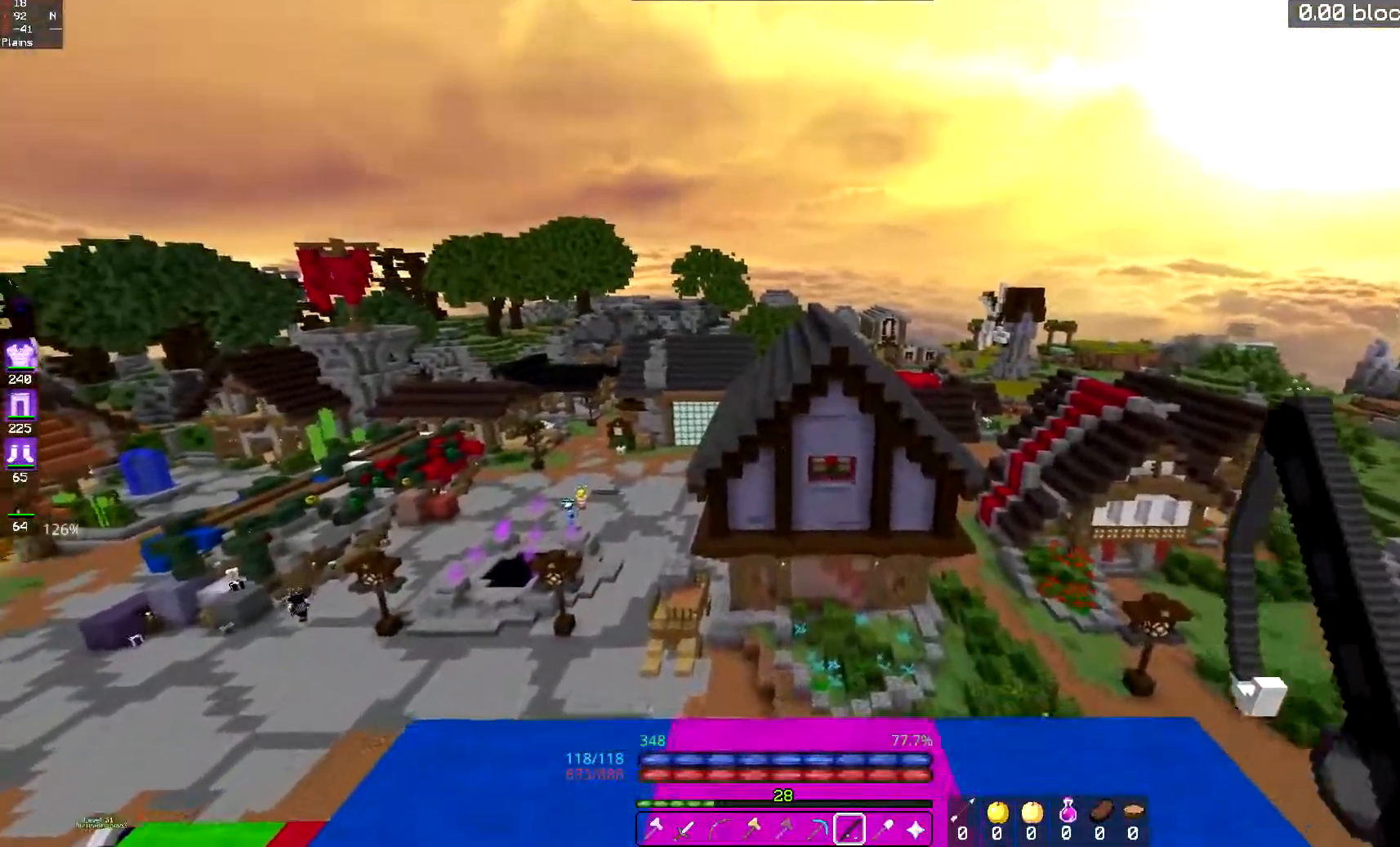
{"keys": ["space", "w"], "mouse": ["right"], "events": [[234, "space", "down"], [284, "mouse_right", "down"], [367, "s", "up"], [384, "w", "down"]]}
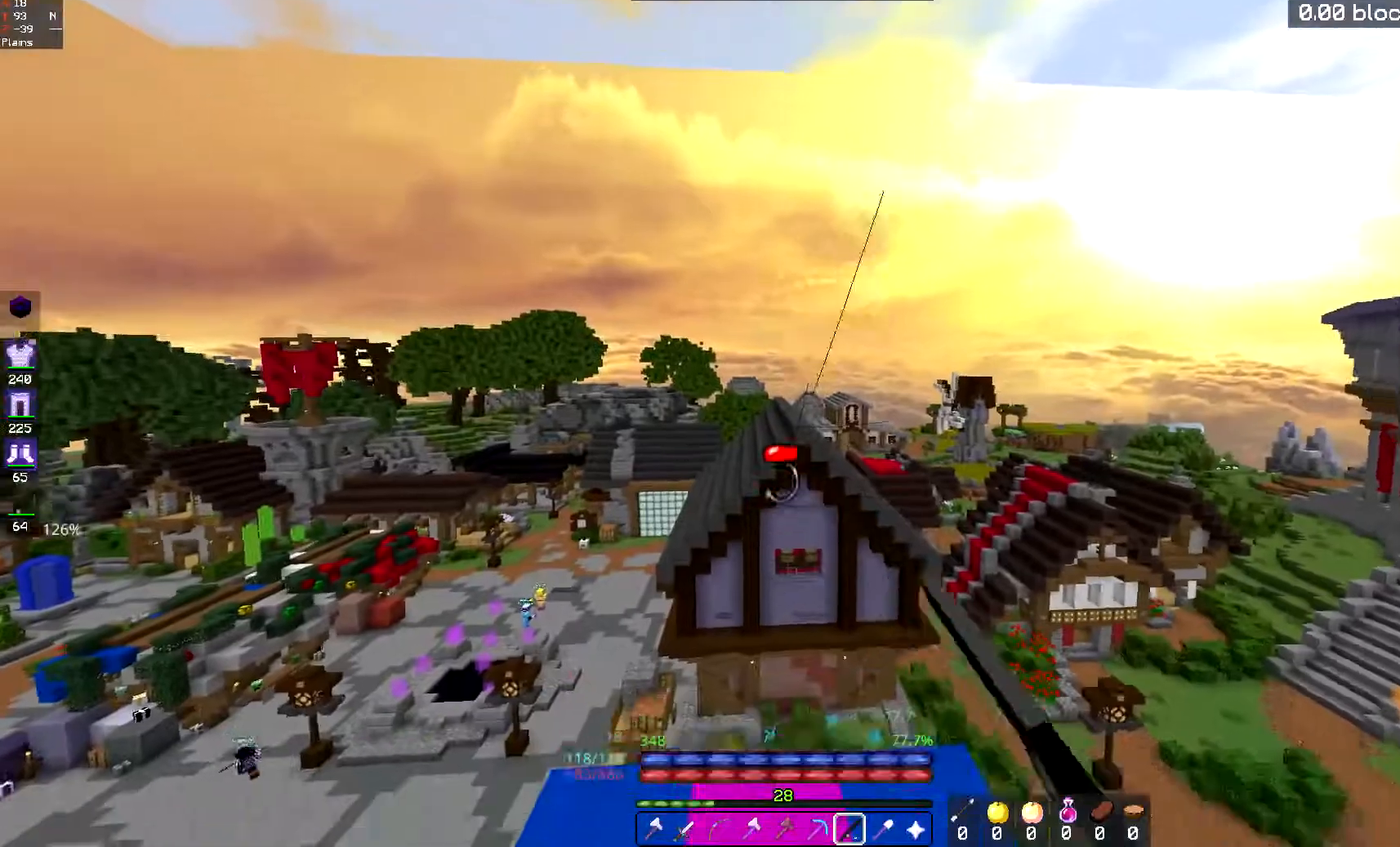
{"keys": ["space", "w"], "mouse": [], "events": [[16, "mouse_right", "up"], [83, "mouse_right", "down"], [333, "mouse_right", "up"]]}
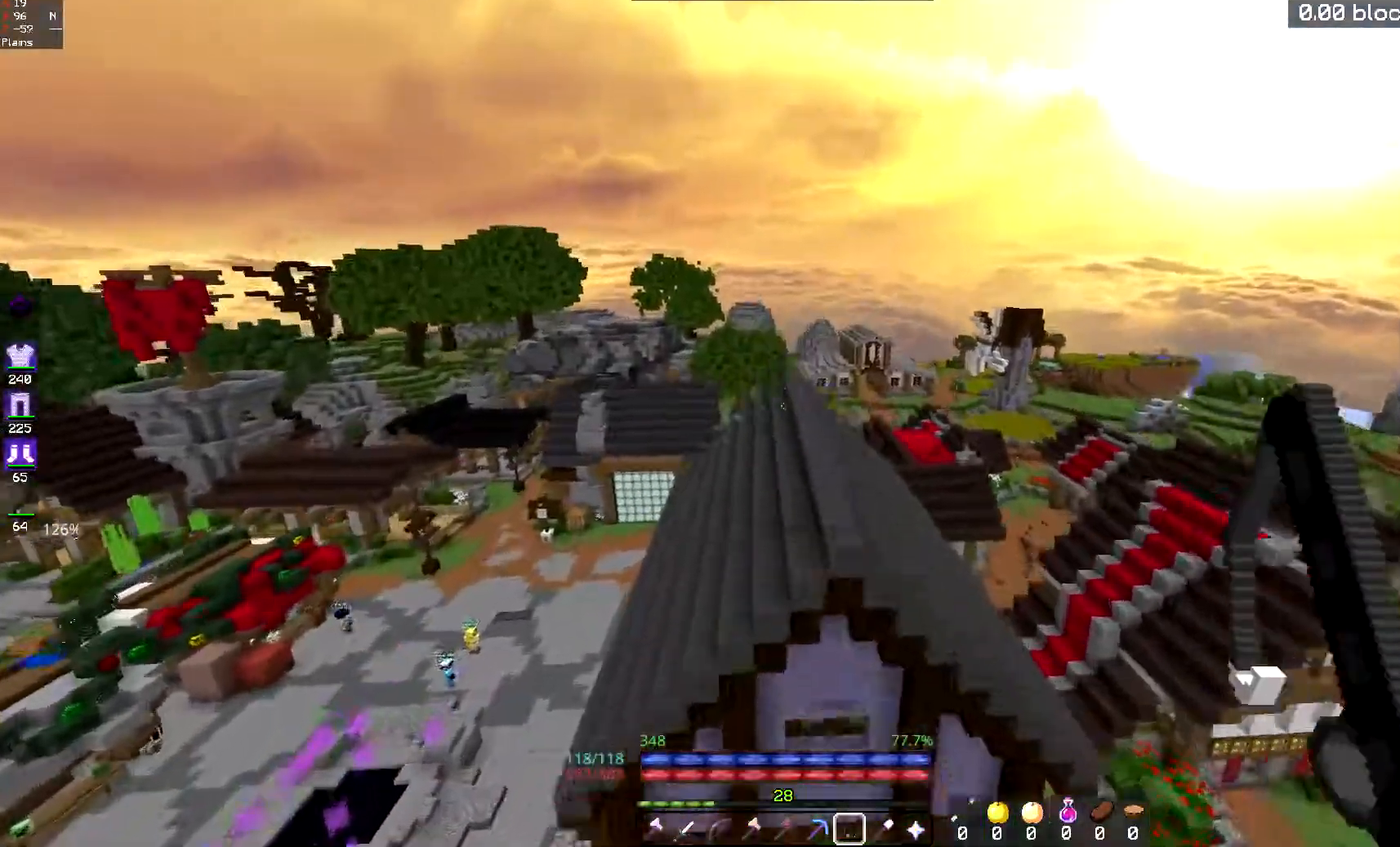
{"keys": ["d", "w"], "mouse": [], "events": [[217, "space", "up"], [300, "d", "down"]]}
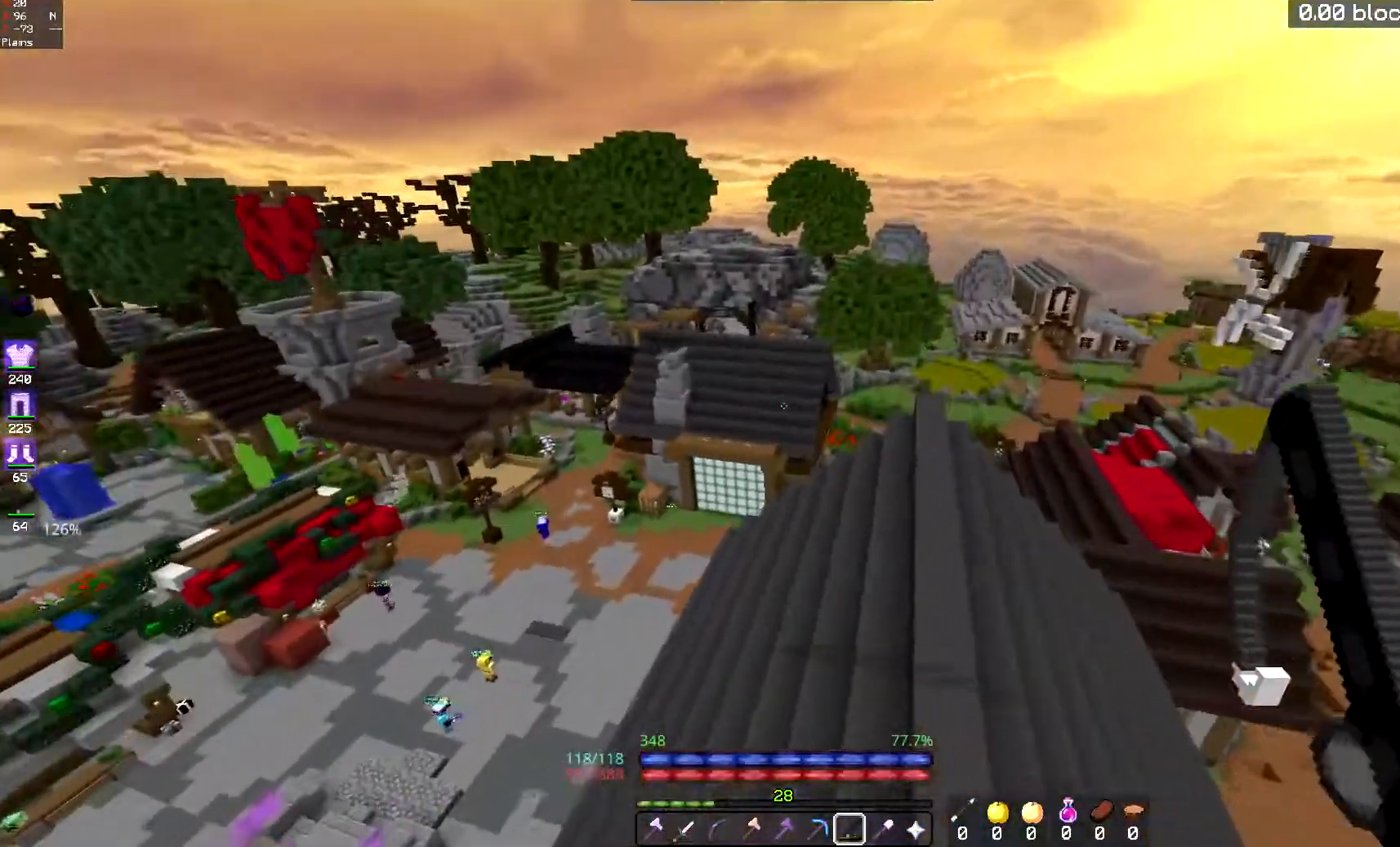
{"keys": ["w"], "mouse": [], "events": [[50, "d", "up"], [233, "d", "down"], [500, "d", "up"]]}
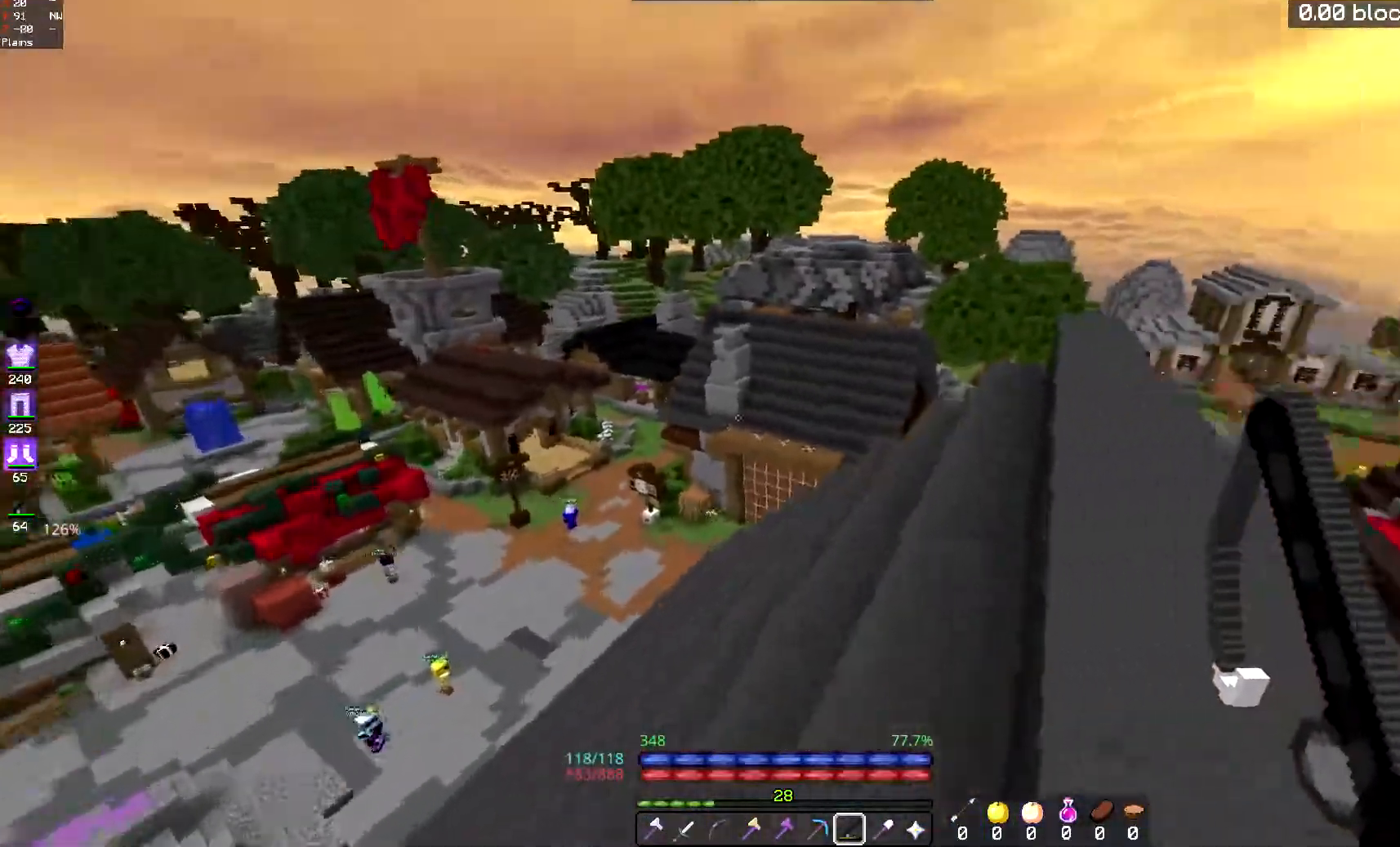
{"keys": ["w"], "mouse": [], "events": [[84, "d", "down"], [351, "d", "up"]]}
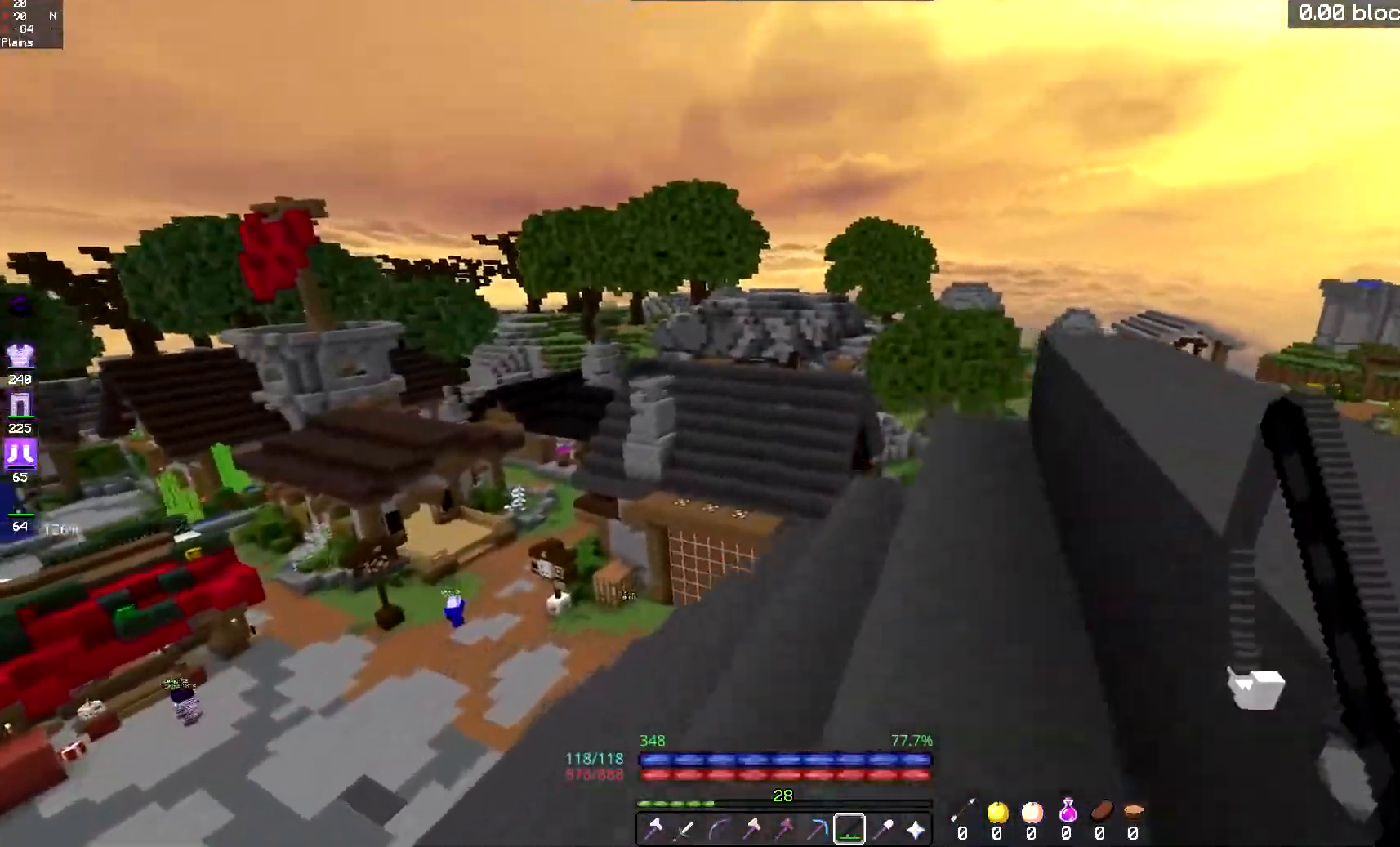
{"keys": ["space", "w"], "mouse": ["right"], "events": [[33, "space", "down"], [50, "w", "up"], [133, "mouse_right", "down"], [133, "s", "down"], [317, "s", "up"], [333, "w", "down"], [367, "mouse_right", "up"], [433, "mouse_right", "down"]]}
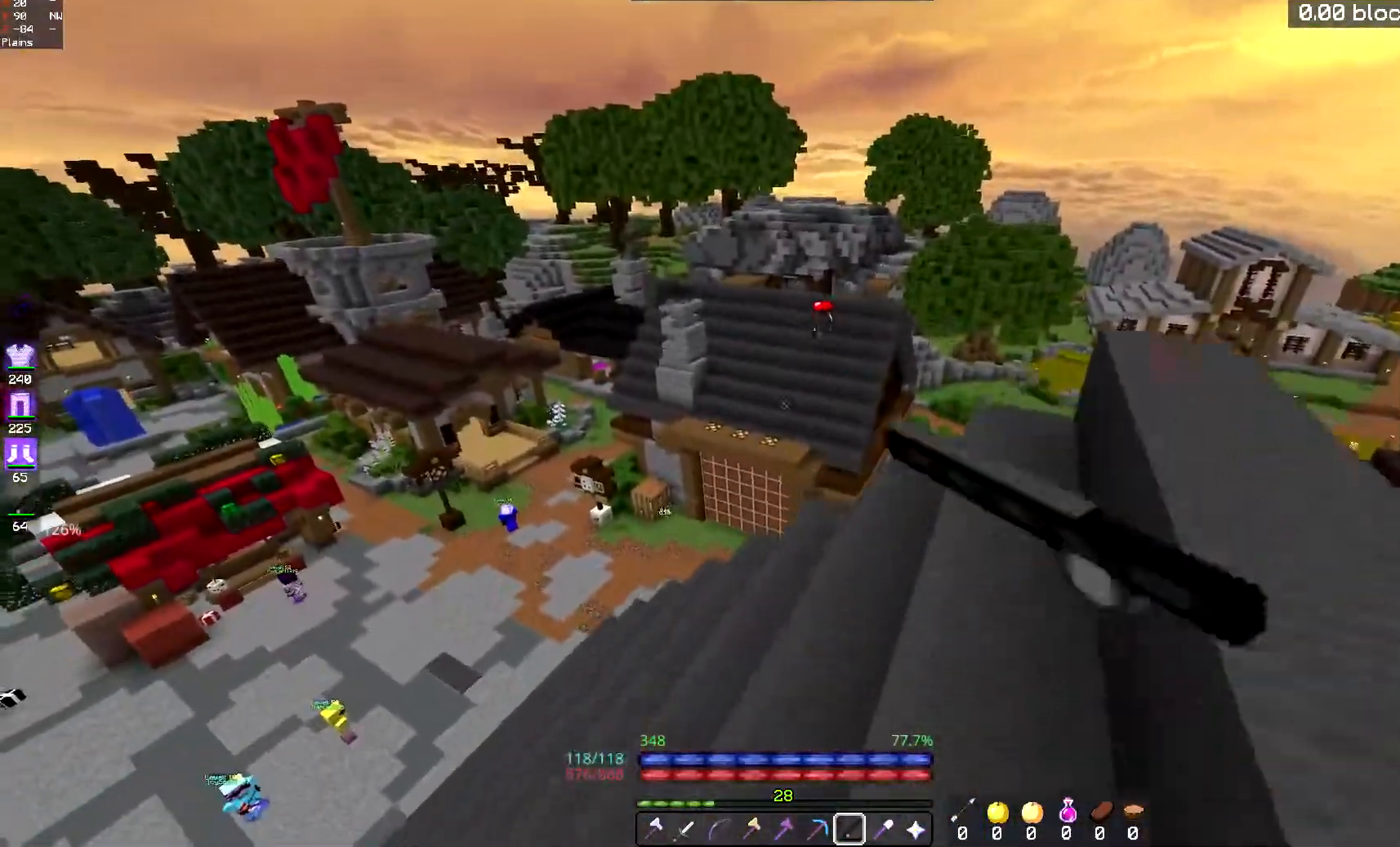
{"keys": ["a", "w"], "mouse": [], "events": [[117, "mouse_right", "up"], [150, "a", "down"], [217, "space", "up"]]}
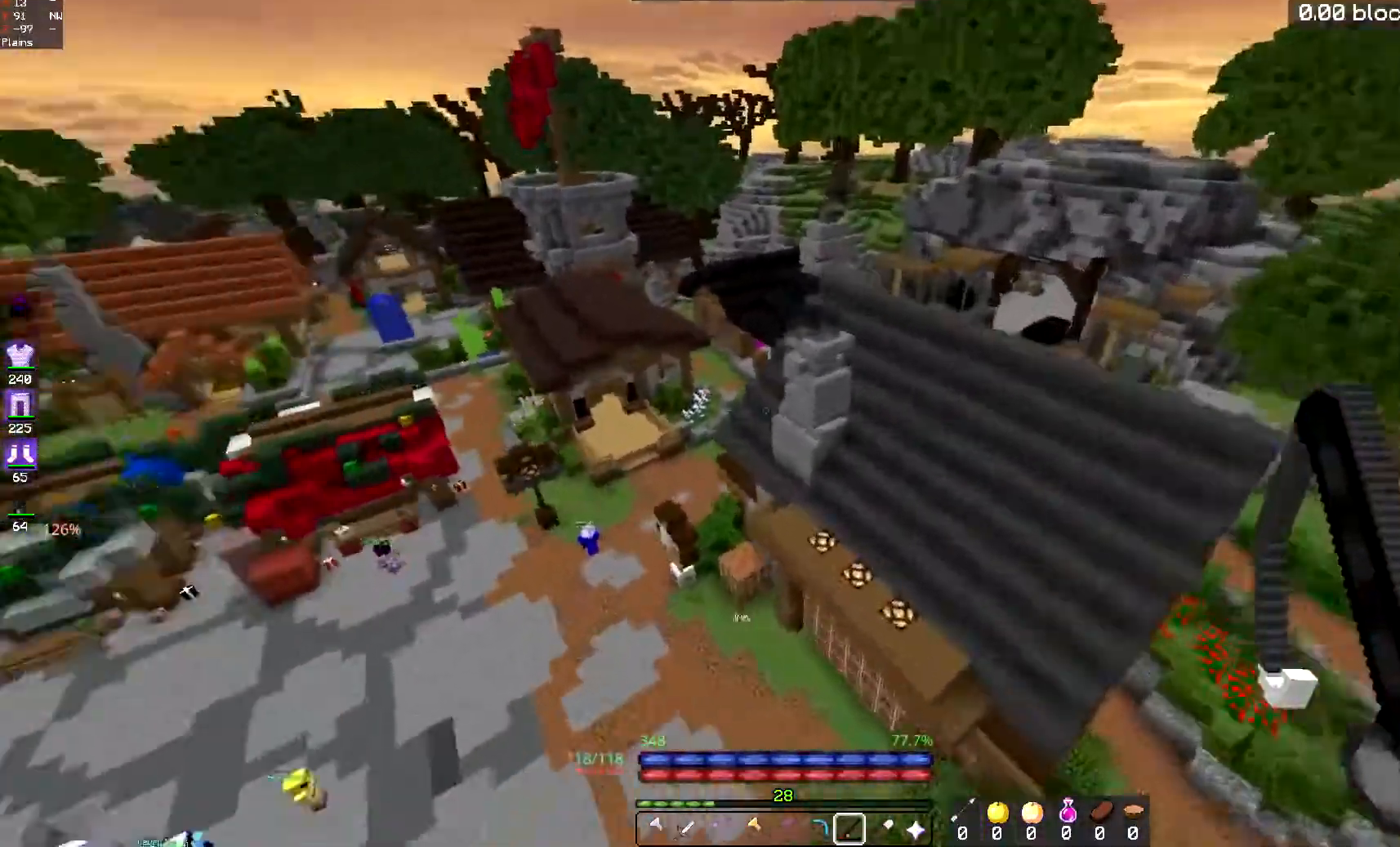
{"keys": ["d", "w"], "mouse": [], "events": [[233, "d", "down"], [267, "a", "up"]]}
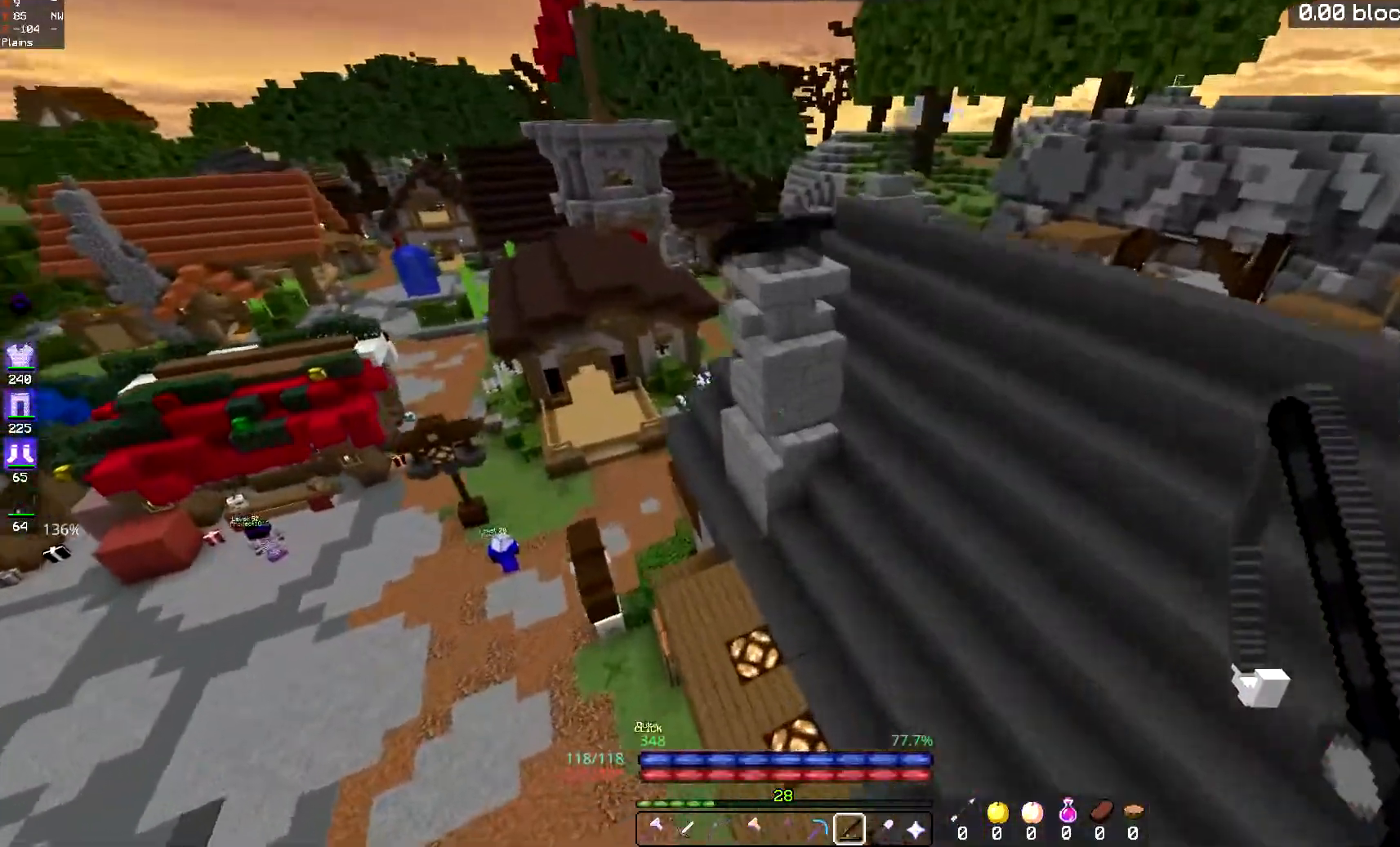
{"keys": ["d", "w"], "mouse": [], "events": [[300, "d", "up"], [401, "d", "down"]]}
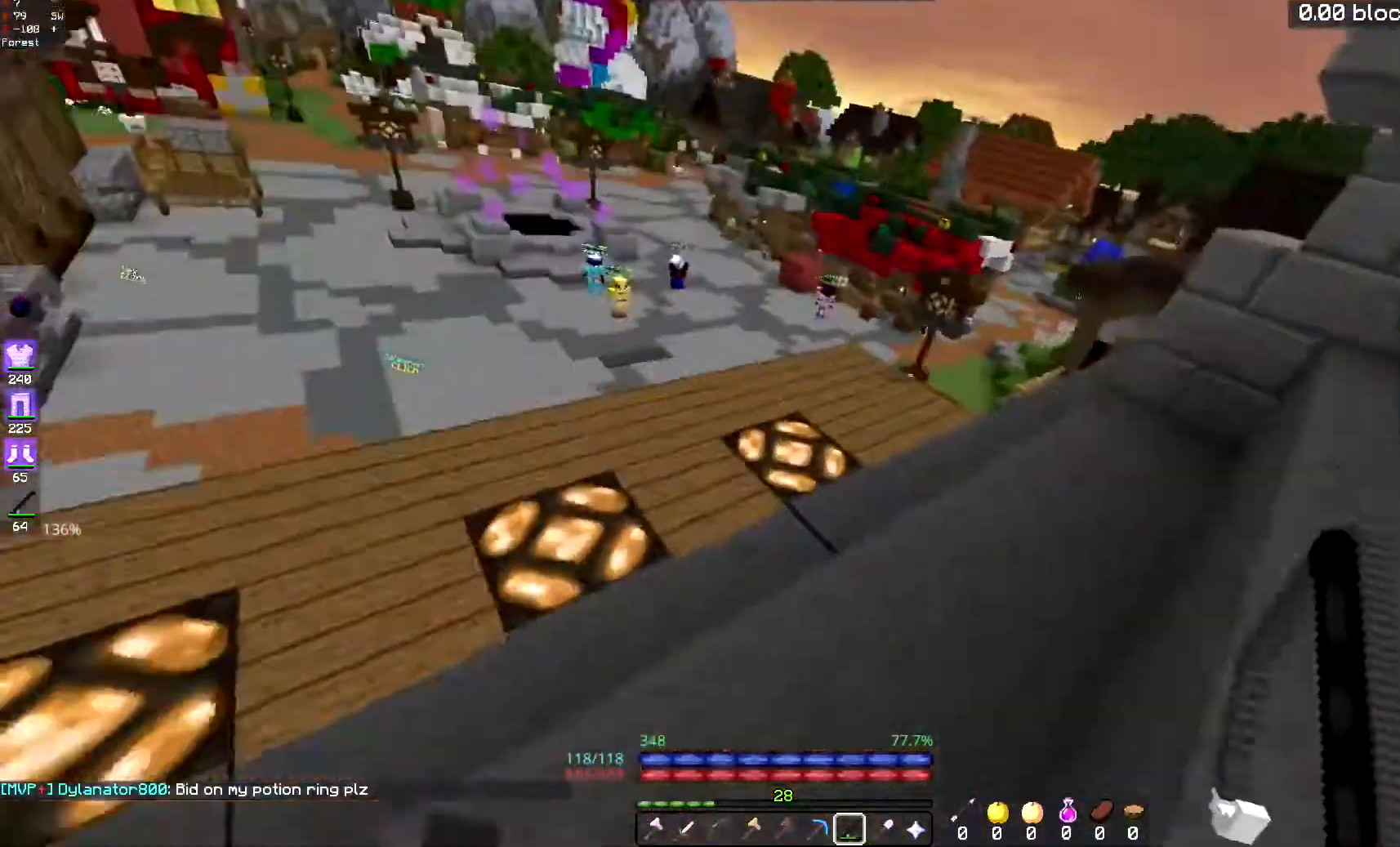
{"keys": [], "mouse": [], "events": [[166, "d", "up"], [233, "w", "up"]]}
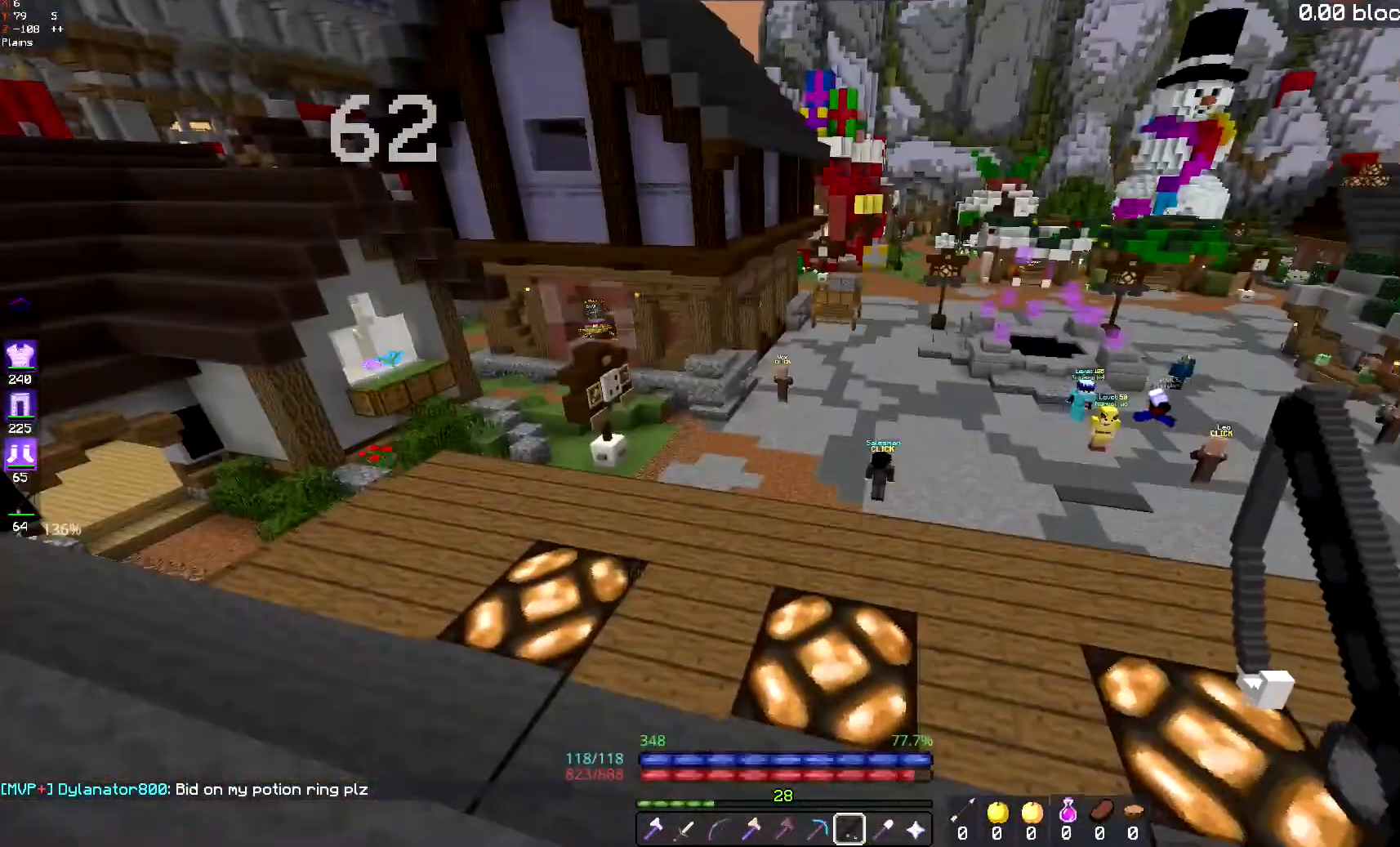
{"keys": [], "mouse": [], "events": [[200, "a", "down"], [300, "a", "up"]]}
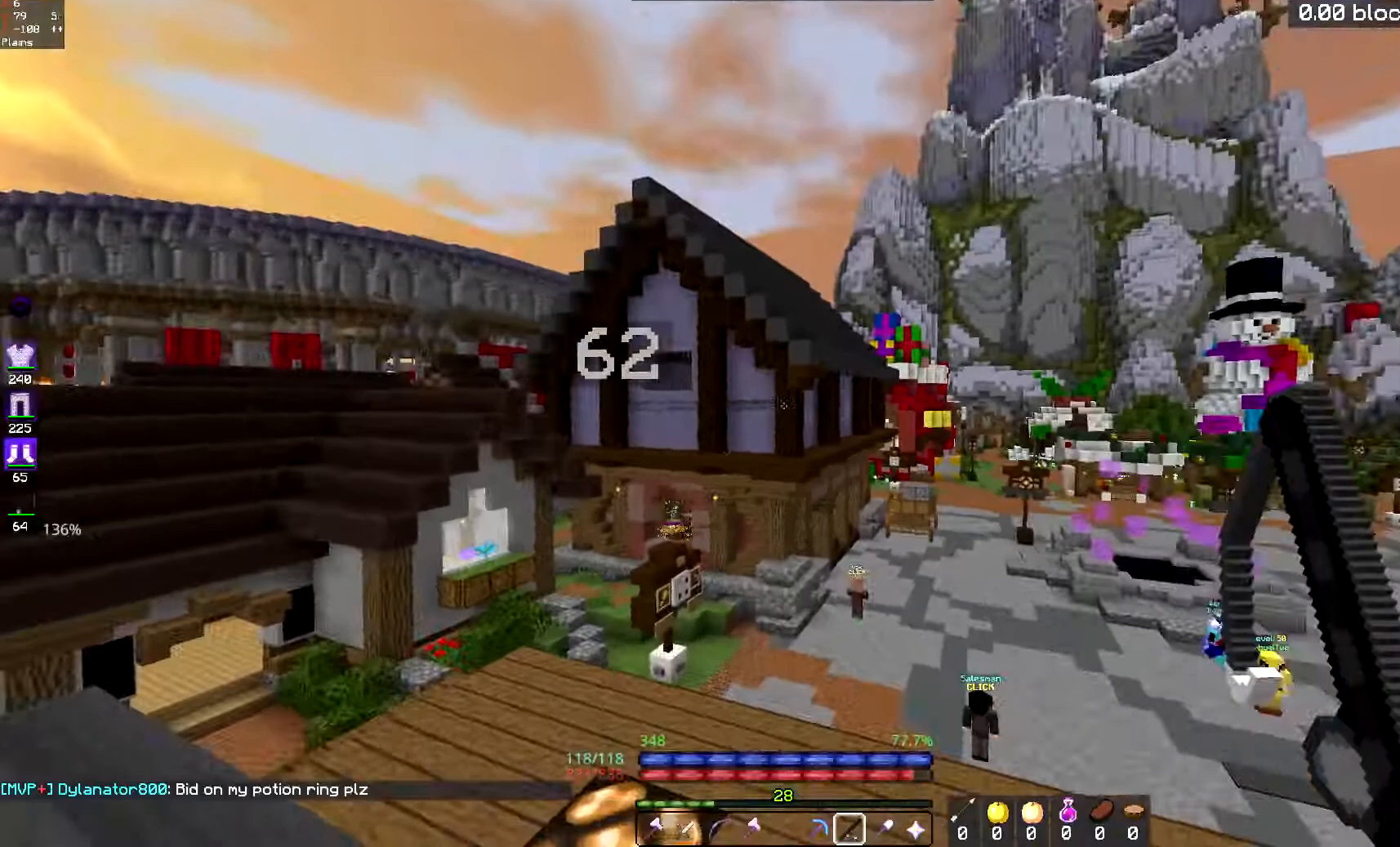
{"keys": [], "mouse": [], "events": []}
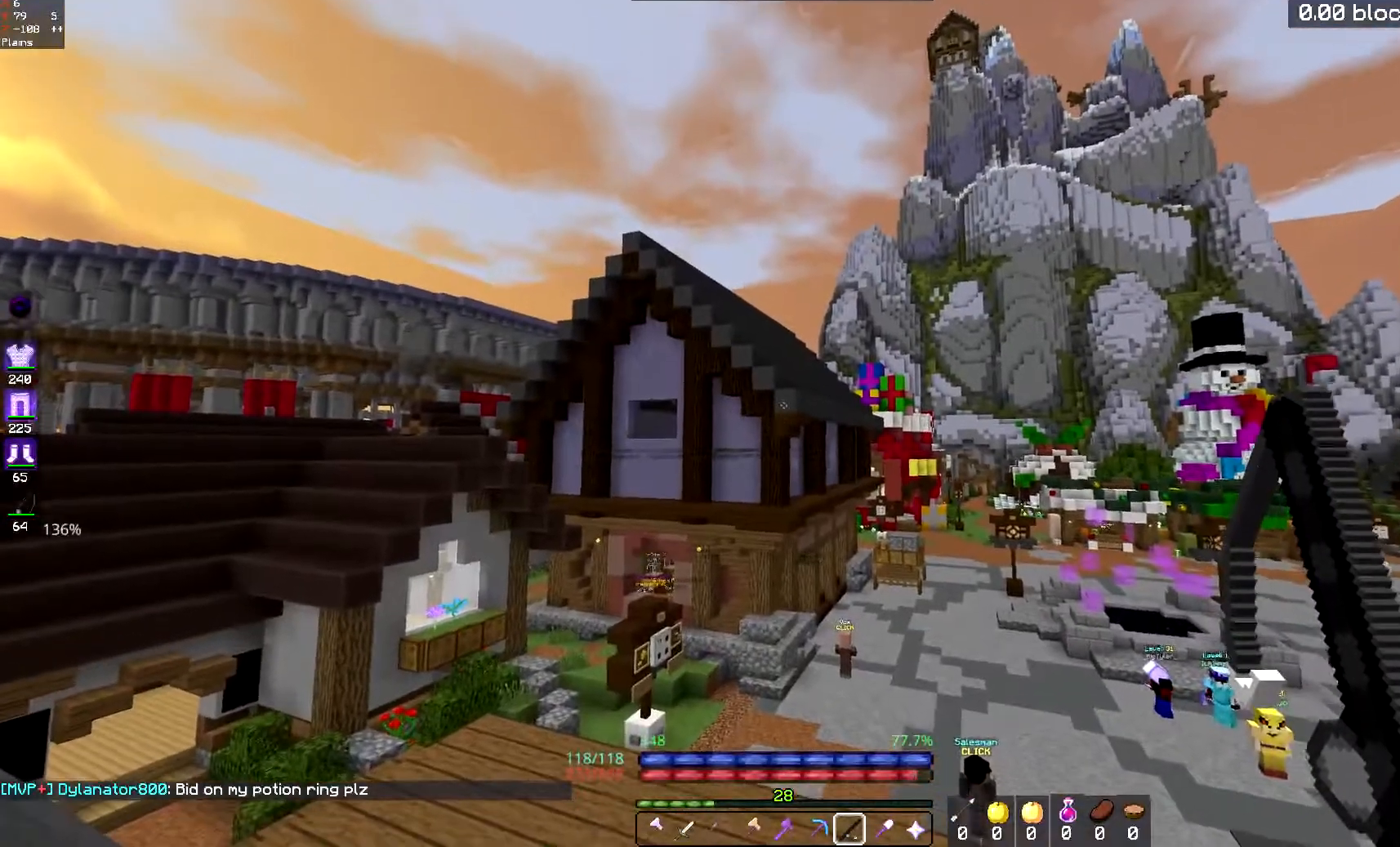
{"keys": [], "mouse": [], "events": []}
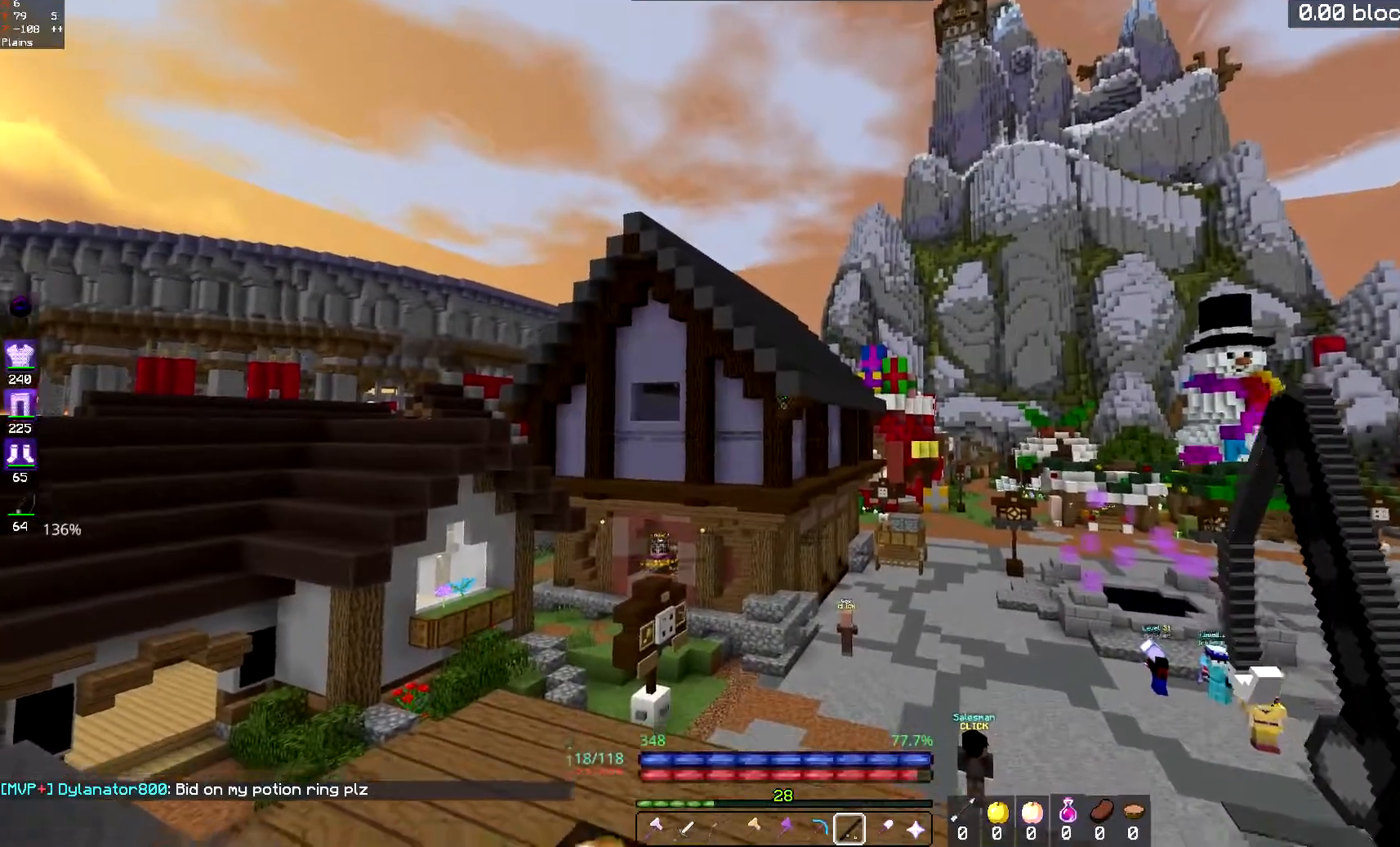
{"keys": [], "mouse": [], "events": []}
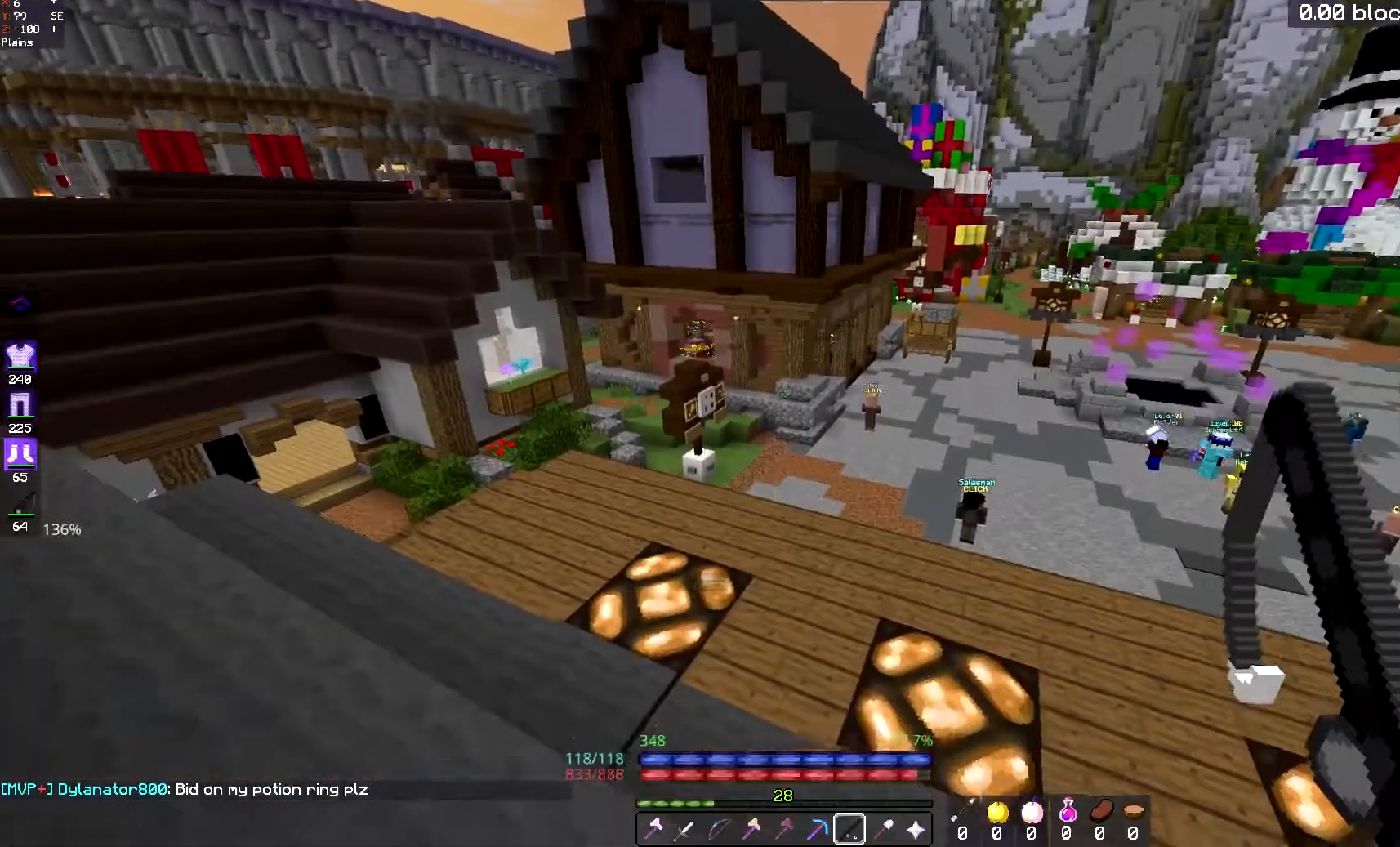
{"keys": ["w"], "mouse": [], "events": [[384, "w", "down"]]}
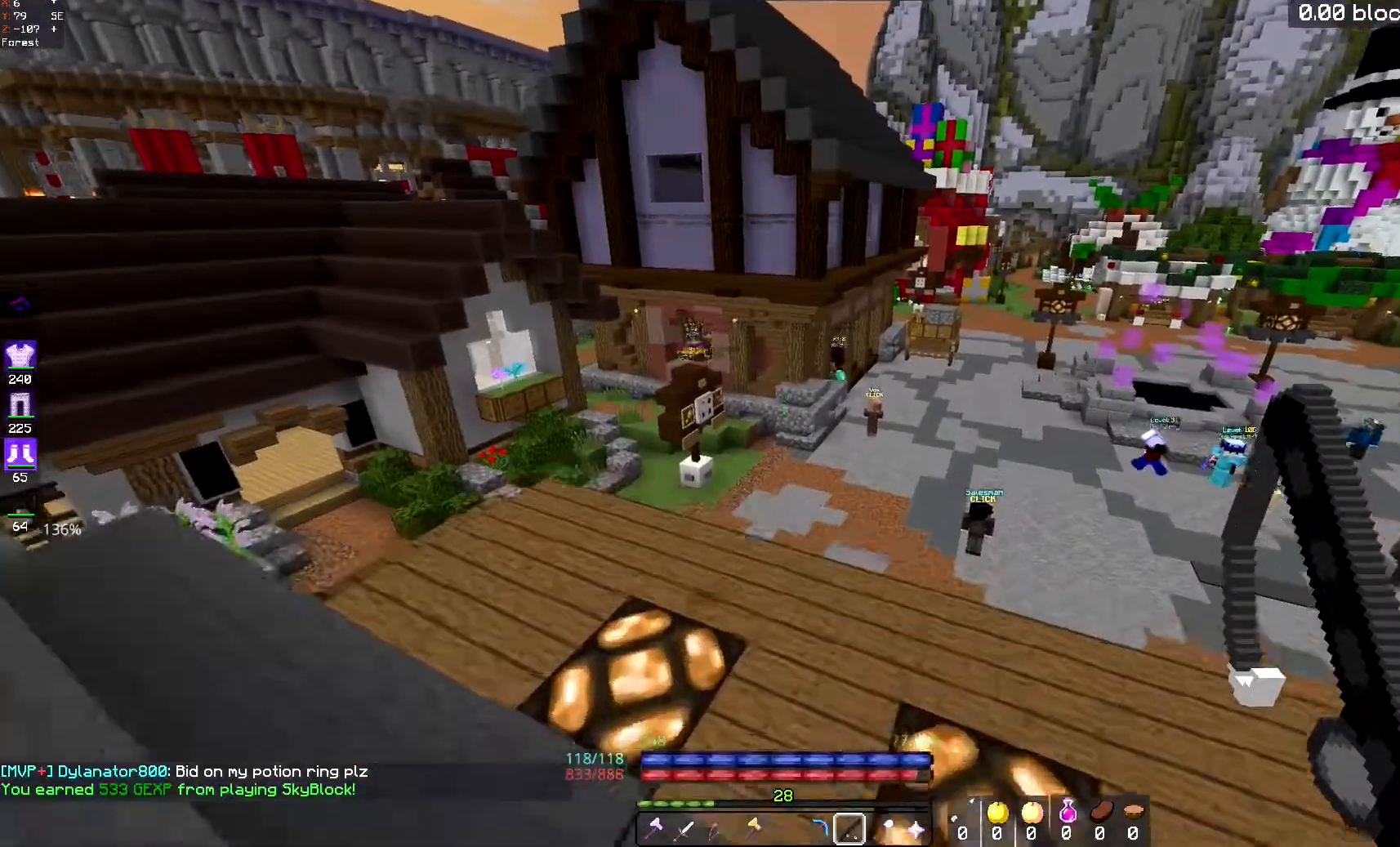
{"keys": ["w"], "mouse": [], "events": []}